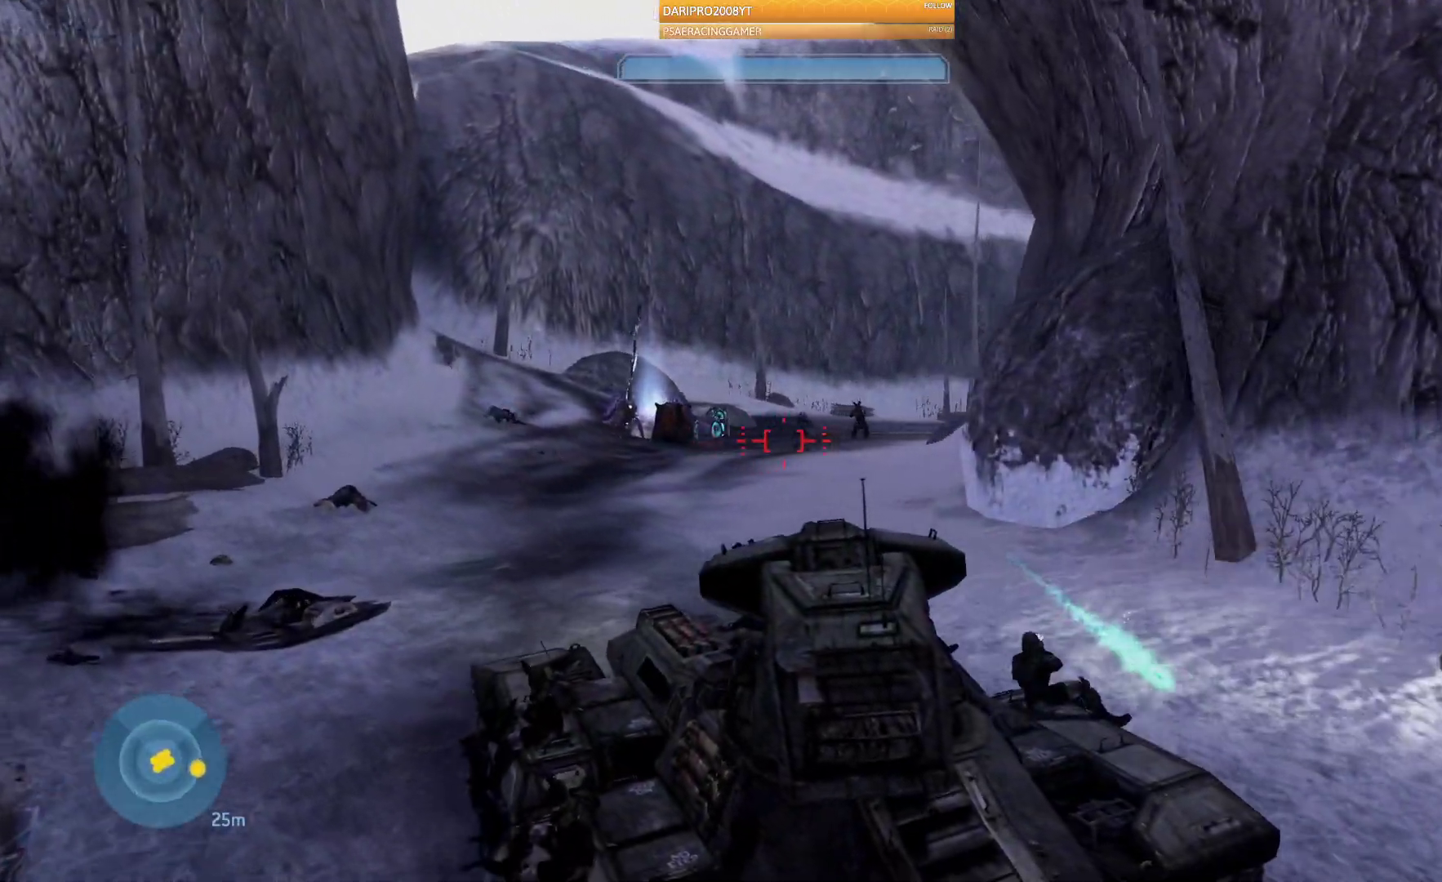
Gameplay with a controller (Xbox layout); each line is a JSON object with the inputs held at the frame after it. "events" lists button and stick changes between this image and that frame as [ms after this image, input, new state], when the widget could be followed in between.
{"buttons": ["R2"], "left_stick": "center", "right_stick": "right", "events": [[300, "R2", "down"], [467, "left_stick", "center"]]}
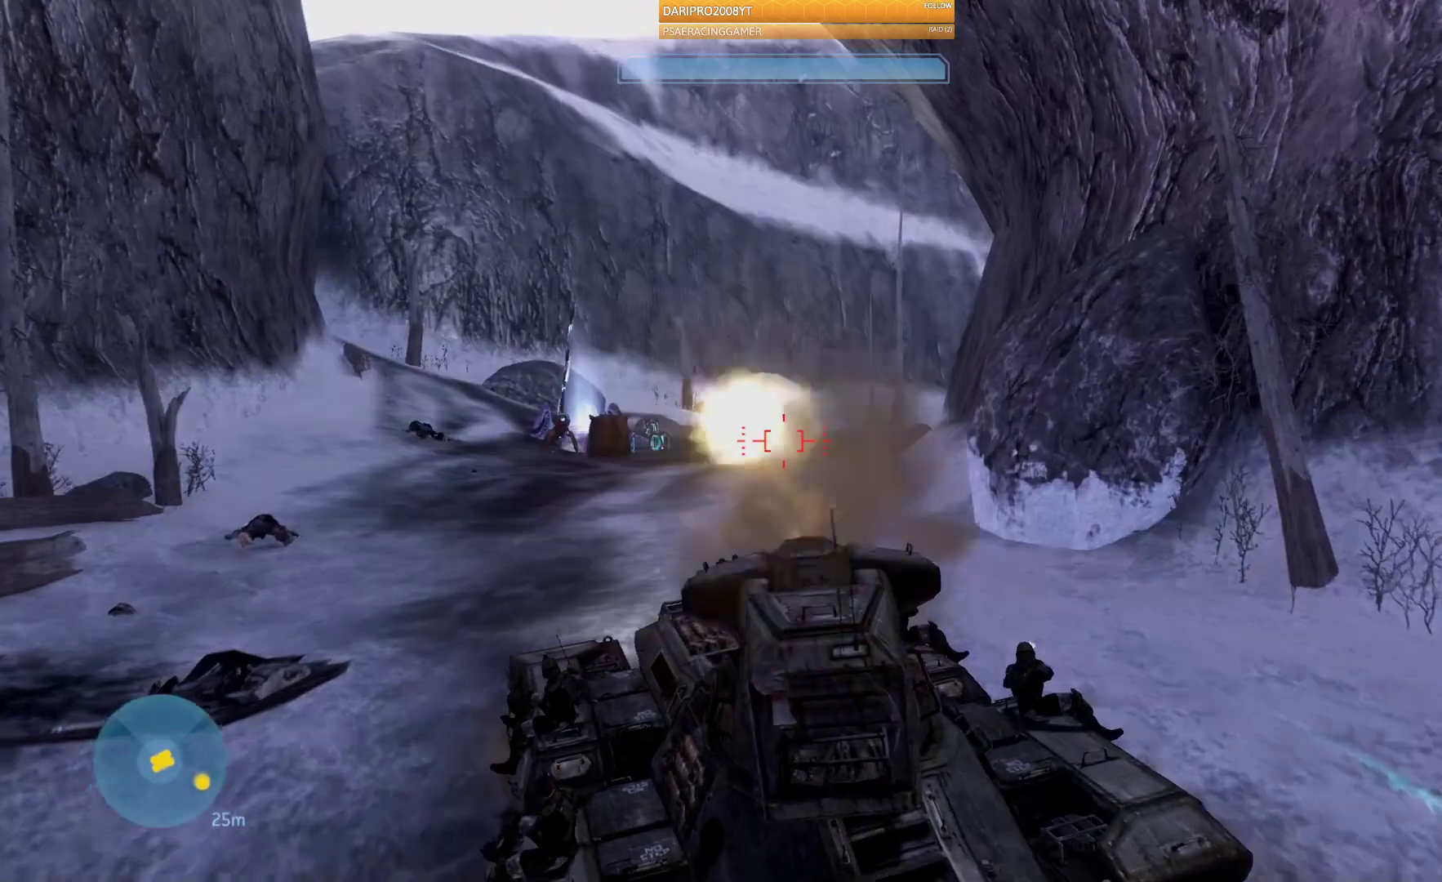
{"buttons": [], "left_stick": "down", "right_stick": "center", "events": [[17, "R2", "up"], [183, "right_stick", "center"], [283, "left_stick", "down"]]}
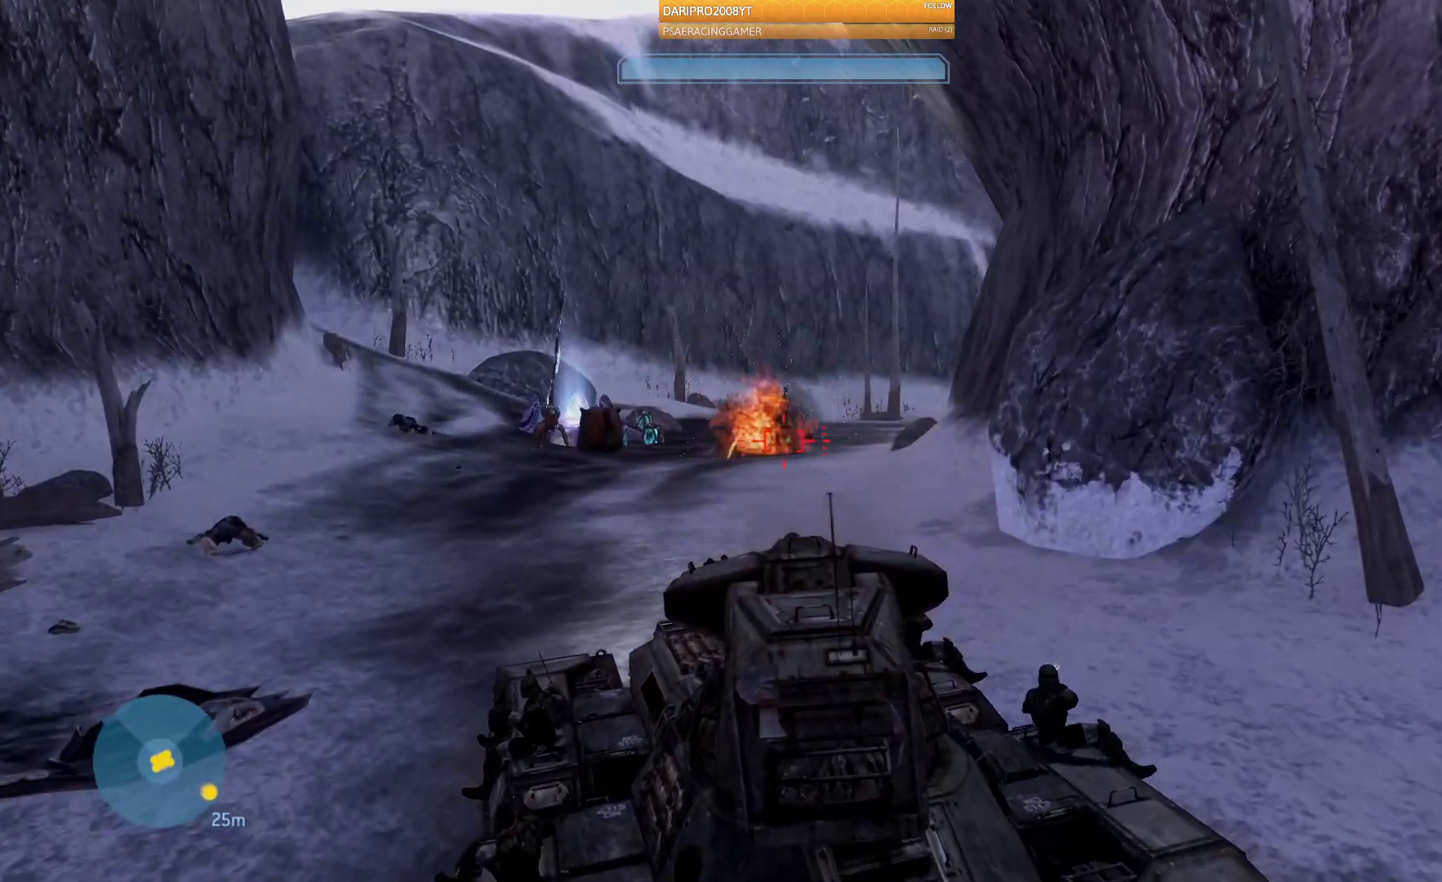
{"buttons": [], "left_stick": "up", "right_stick": "right", "events": [[67, "L2", "down"], [133, "L2", "up"], [133, "right_stick", "right"], [167, "left_stick", "center"], [267, "left_stick", "up"]]}
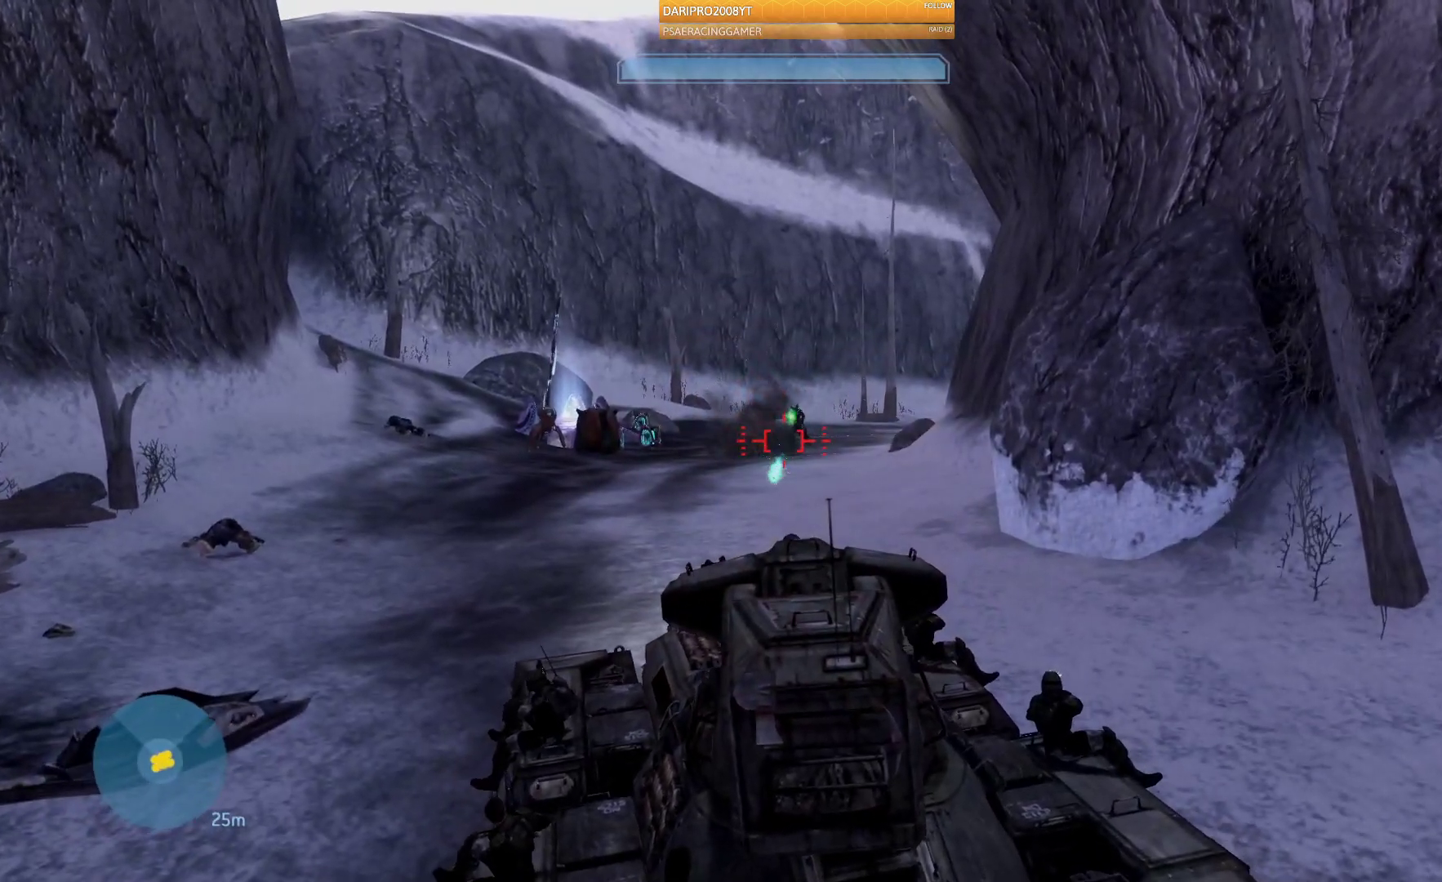
{"buttons": ["R2"], "left_stick": "up", "right_stick": "up-right", "events": [[183, "right_stick", "up-right"], [367, "R2", "down"]]}
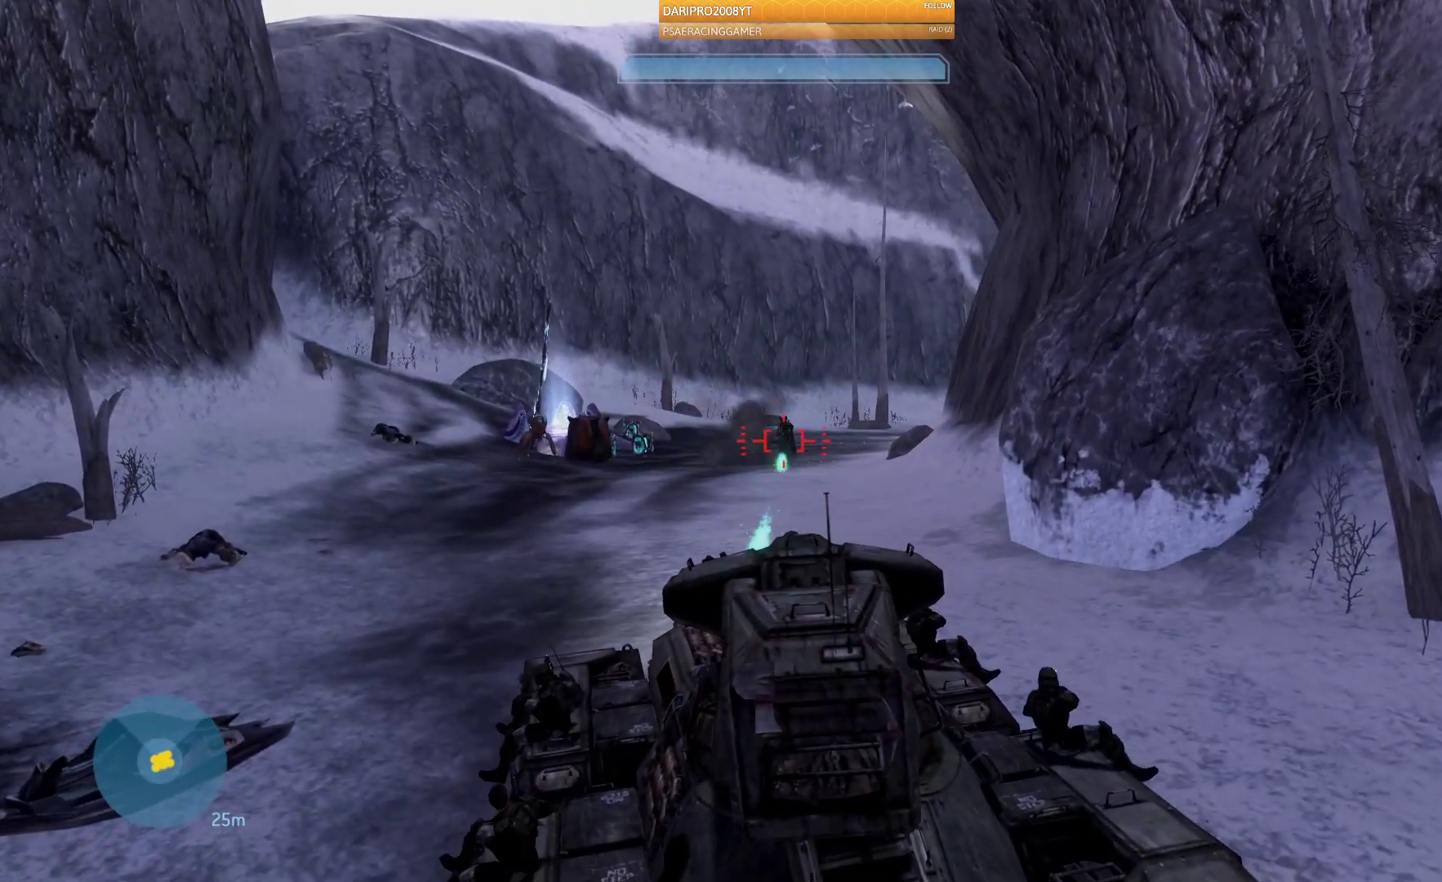
{"buttons": [], "left_stick": "up", "right_stick": "left", "events": [[100, "right_stick", "center"], [150, "R2", "up"], [200, "R2", "down"], [367, "right_stick", "left"], [433, "R2", "up"]]}
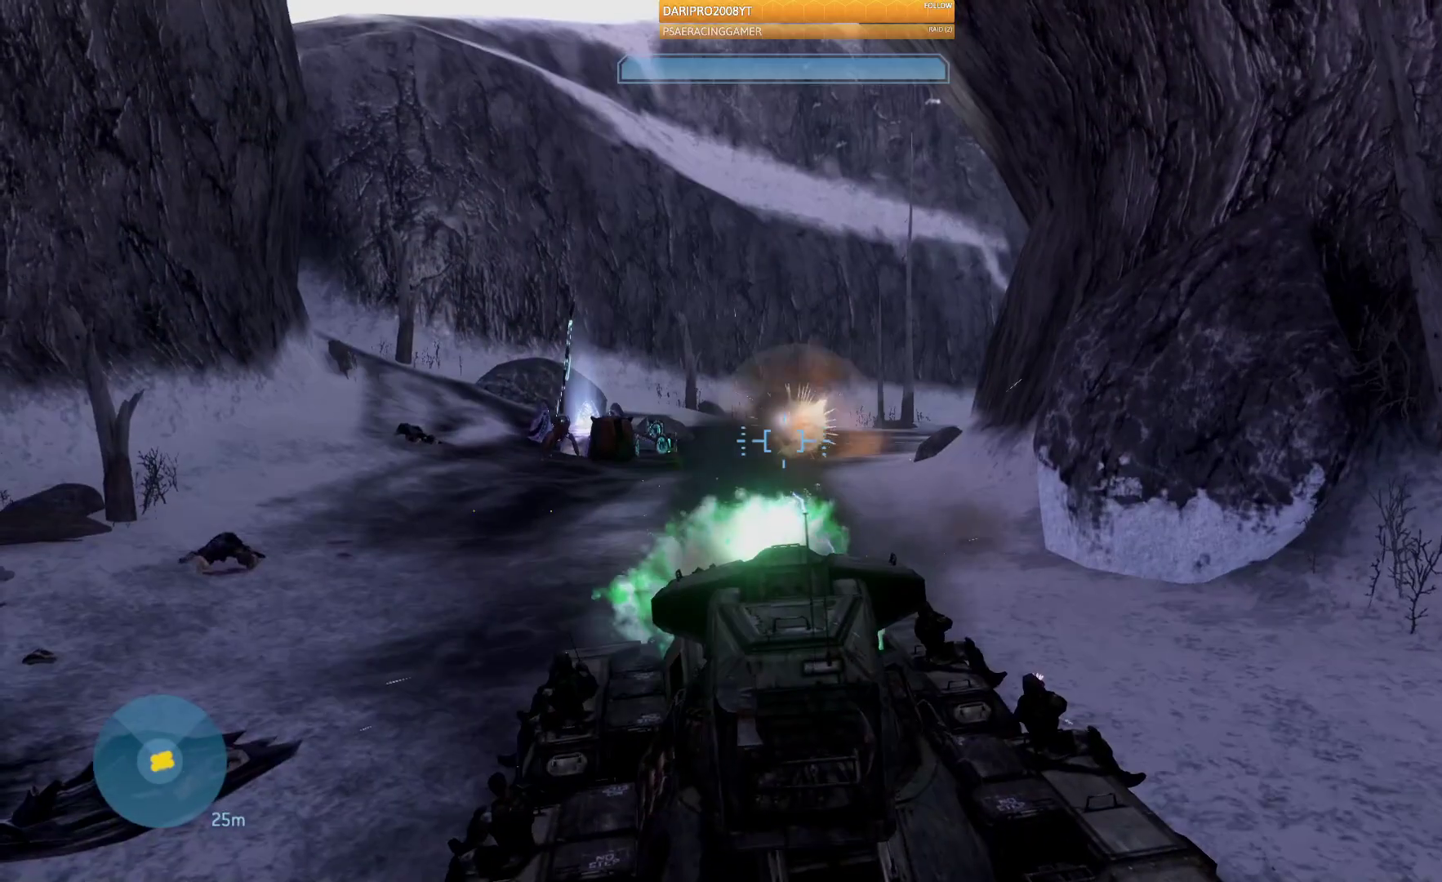
{"buttons": [], "left_stick": "up-left", "right_stick": "left", "events": [[17, "right_stick", "center"], [317, "left_stick", "up-left"], [367, "right_stick", "left"]]}
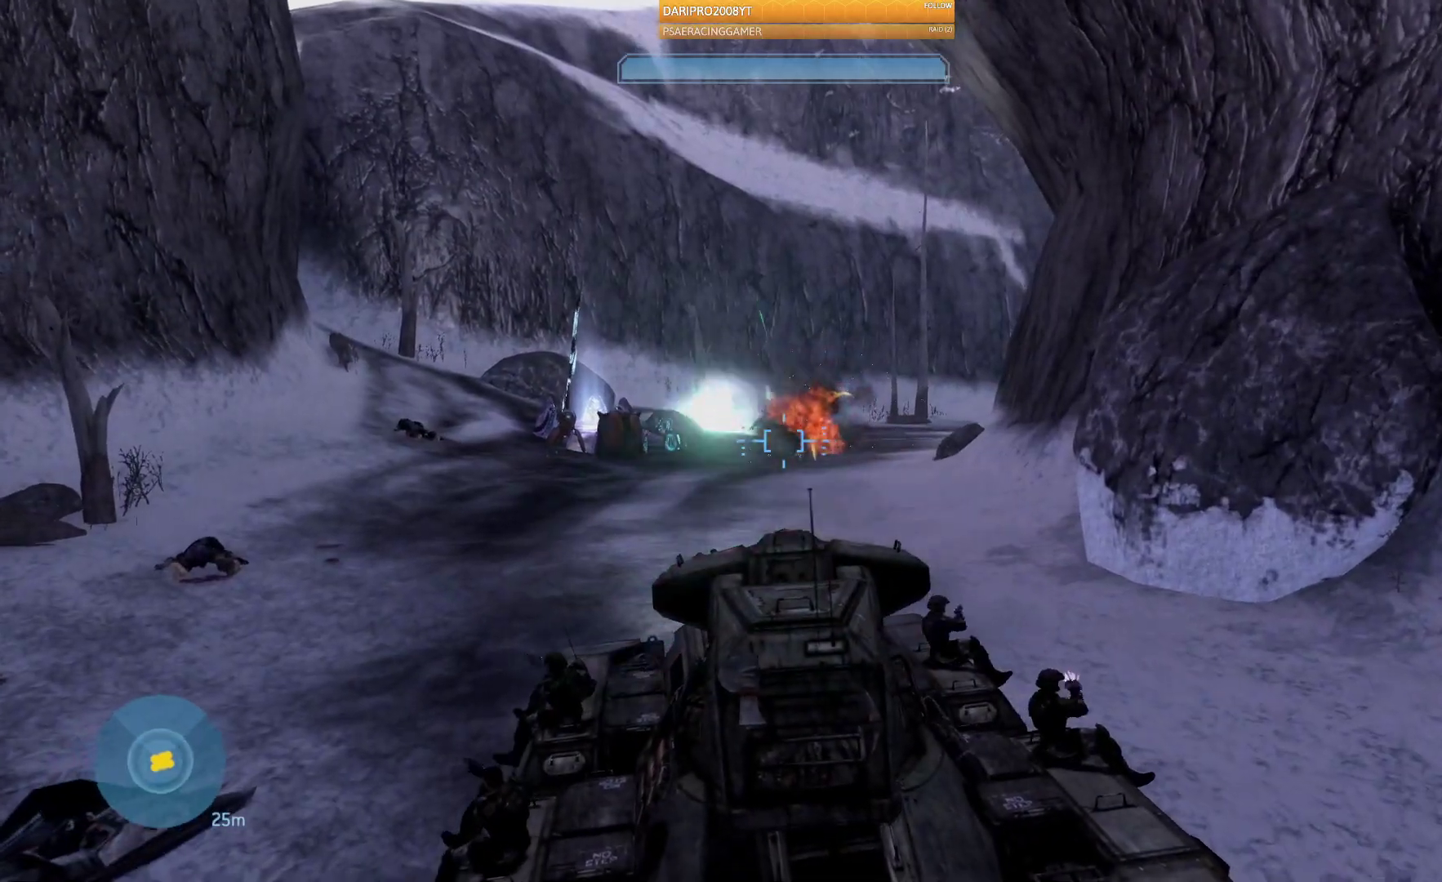
{"buttons": [], "left_stick": "up-left", "right_stick": "left", "events": [[83, "R1", "down"], [483, "R1", "up"]]}
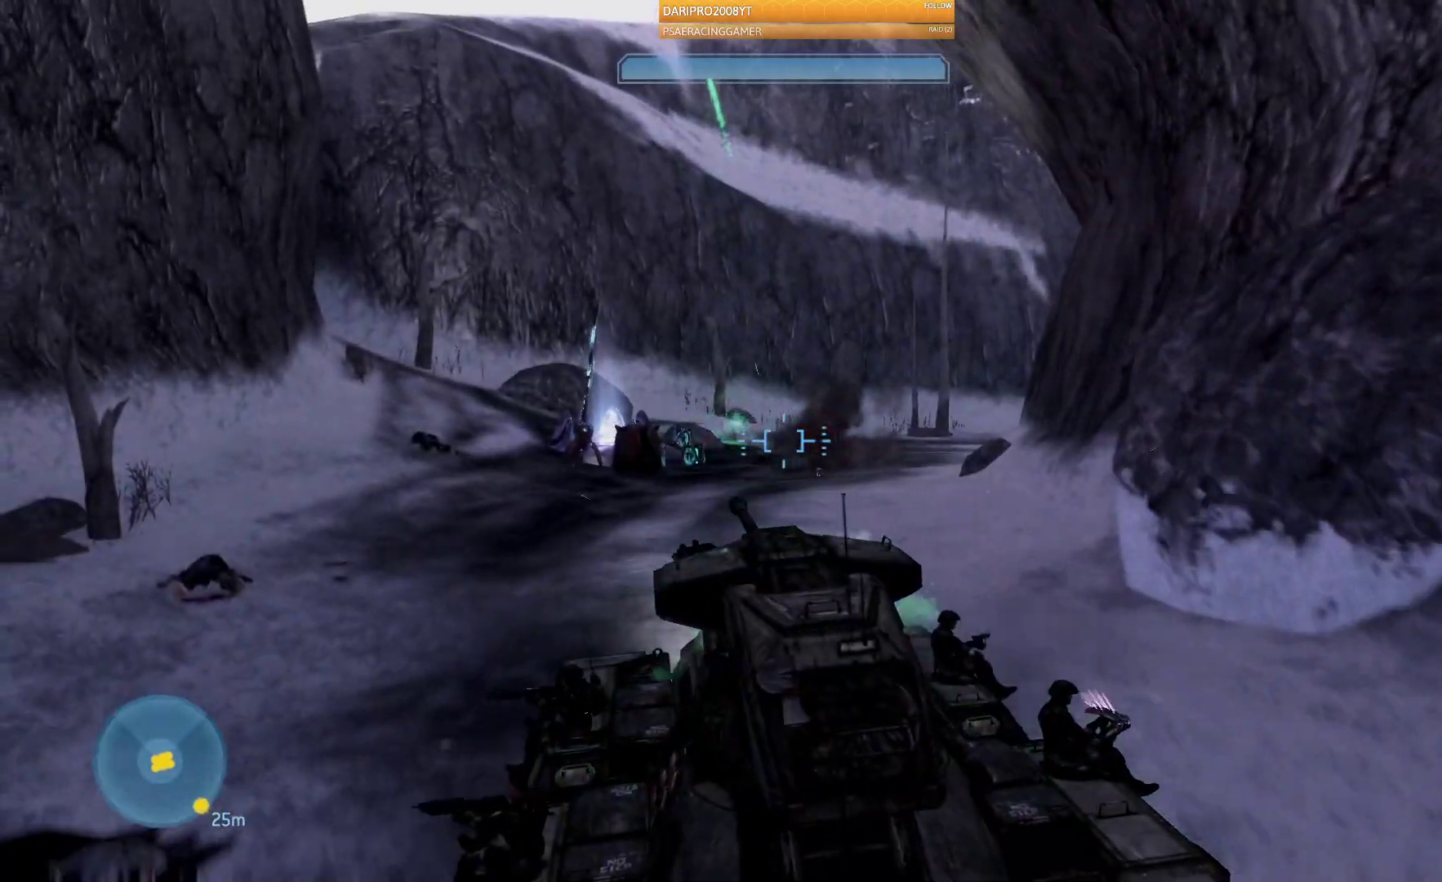
{"buttons": ["R1"], "left_stick": "up-left", "right_stick": "left", "events": [[450, "R1", "down"]]}
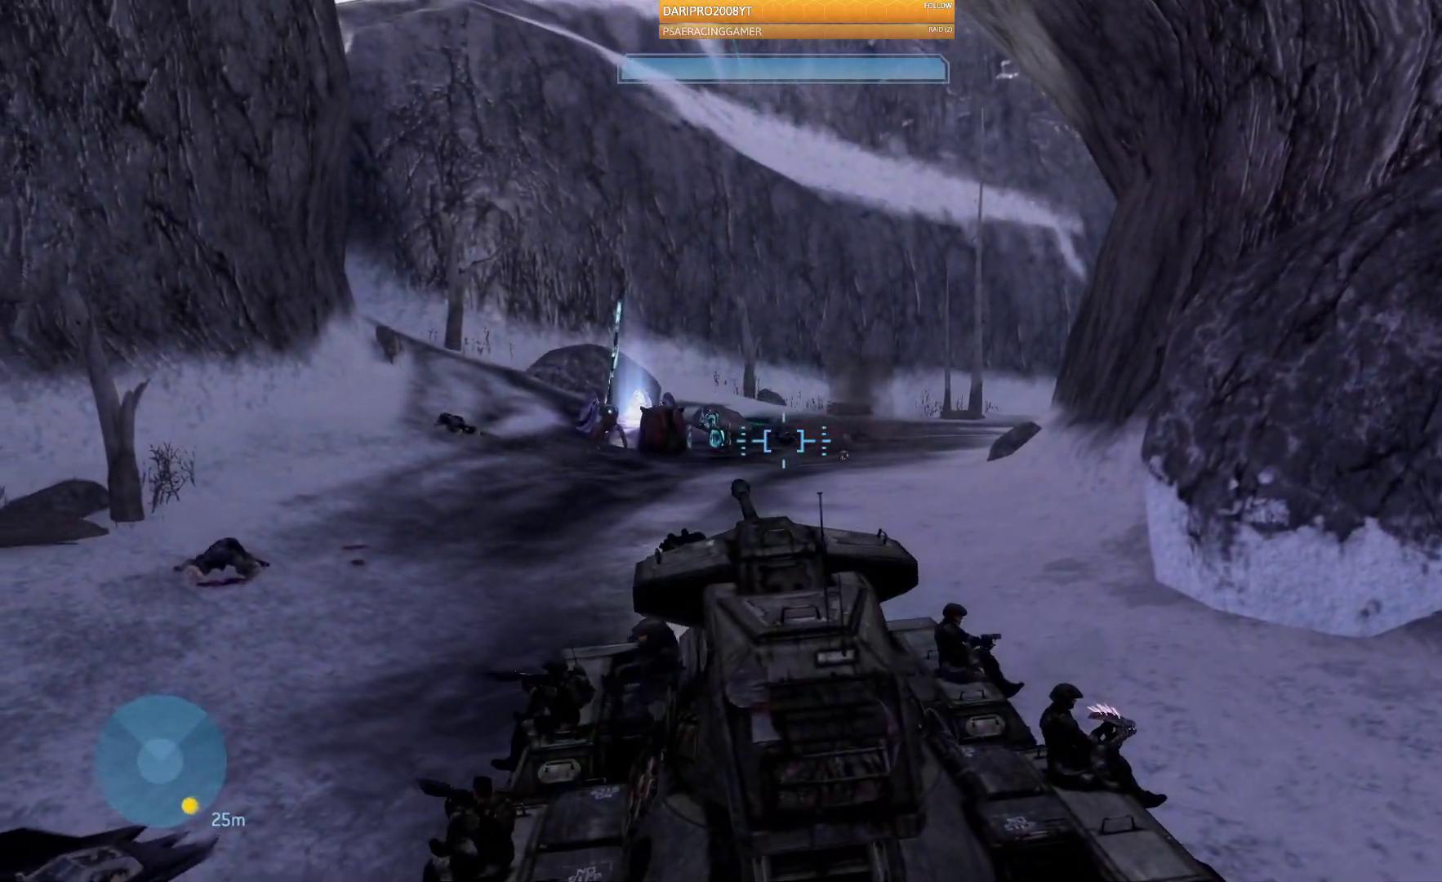
{"buttons": [], "left_stick": "center", "right_stick": "center", "events": [[183, "R1", "up"], [250, "right_stick", "center"], [367, "left_stick", "up"], [467, "left_stick", "center"]]}
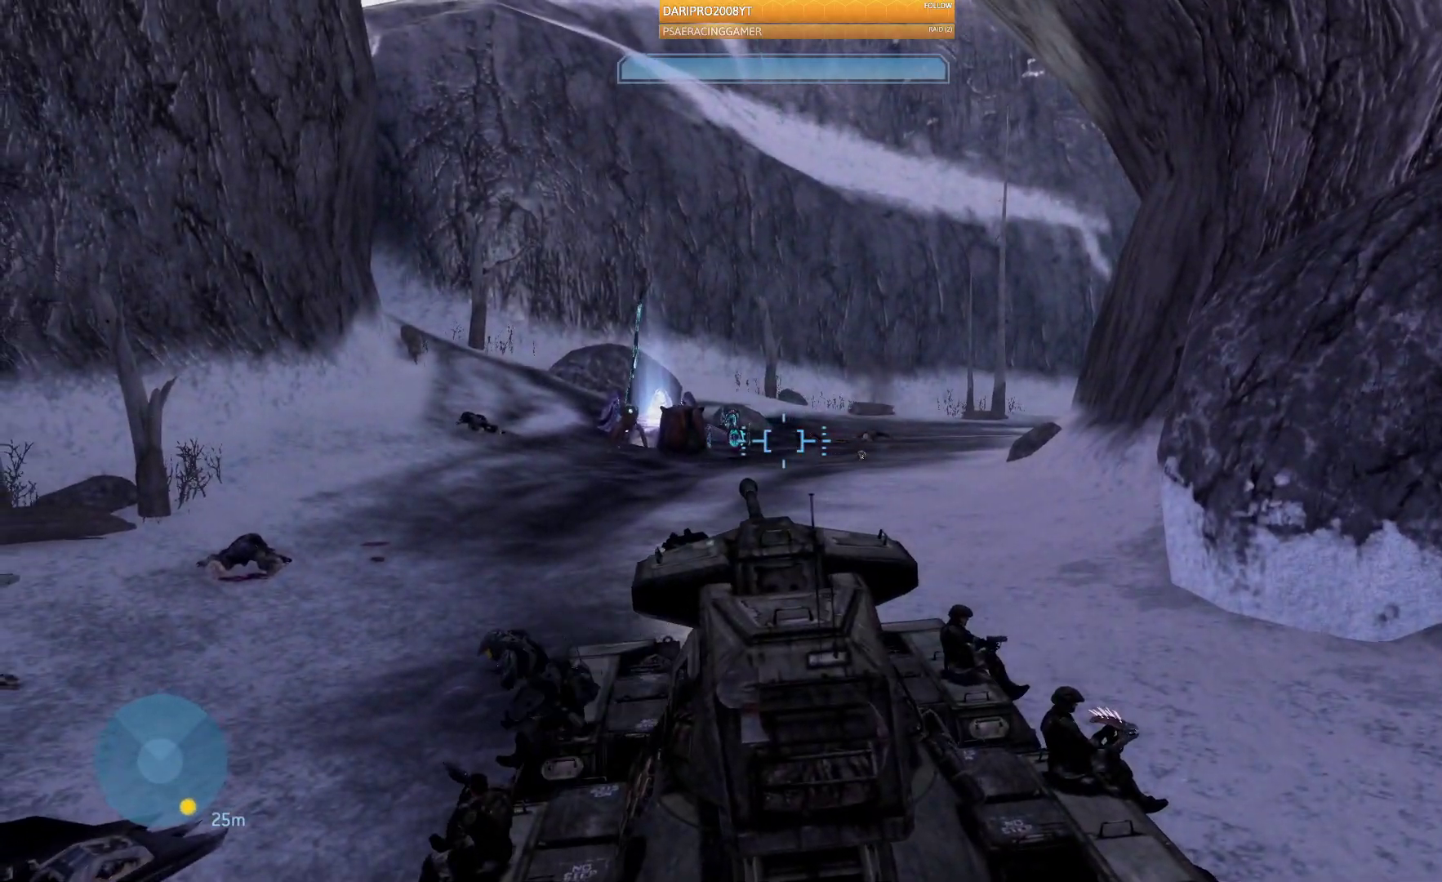
{"buttons": [], "left_stick": "center", "right_stick": "right", "events": [[350, "right_stick", "right"]]}
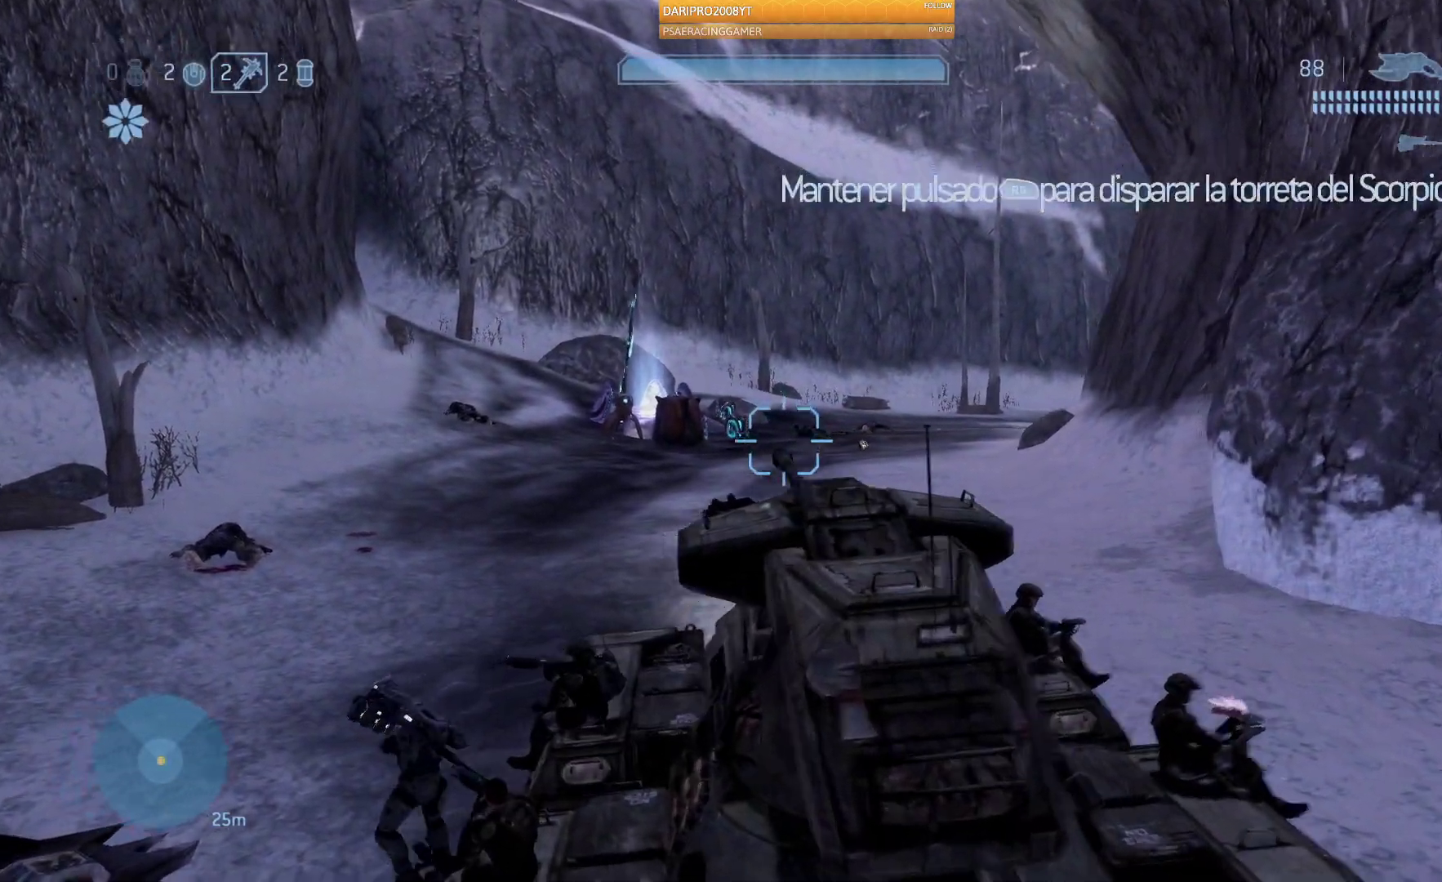
{"buttons": [], "left_stick": "up", "right_stick": "right", "events": [[33, "L2", "down"], [83, "L2", "up"], [117, "left_stick", "up"]]}
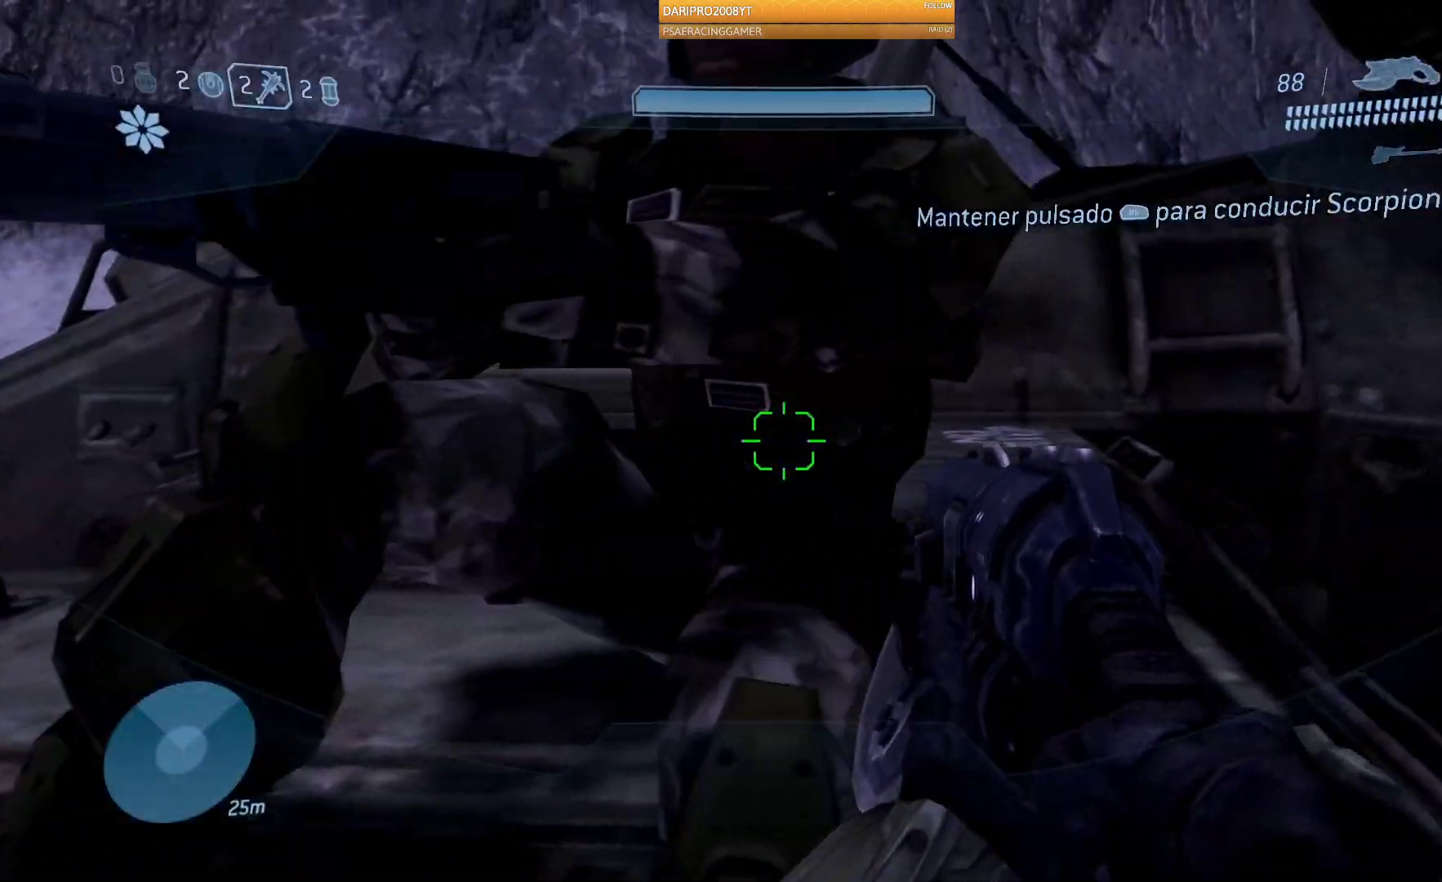
{"buttons": ["R1"], "left_stick": "center", "right_stick": "up-right", "events": [[33, "right_stick", "up-right"], [67, "R1", "down"], [500, "left_stick", "center"]]}
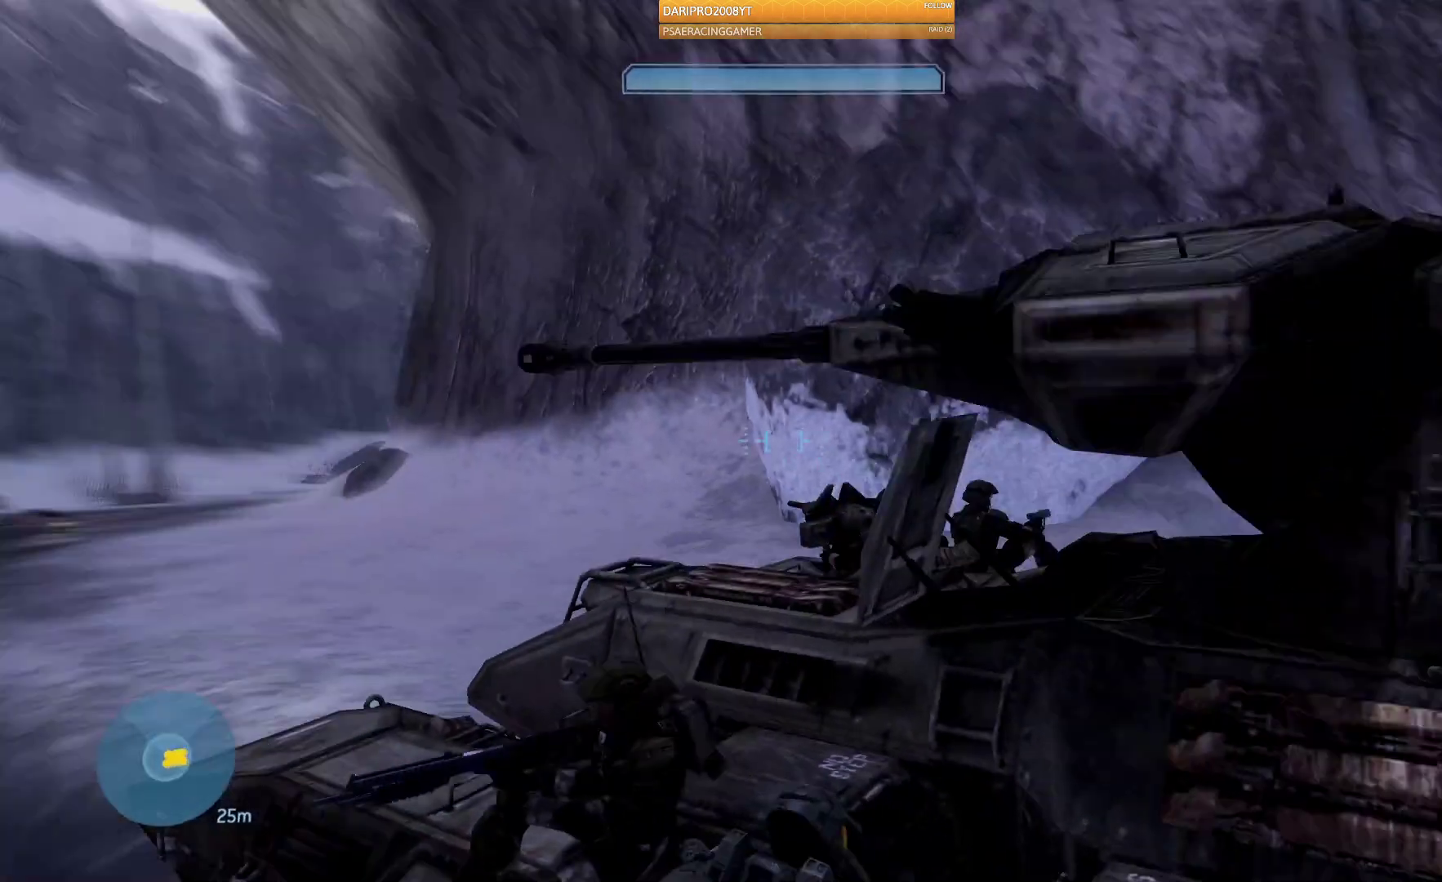
{"buttons": [], "left_stick": "center", "right_stick": "center", "events": [[67, "right_stick", "center"], [133, "R1", "up"]]}
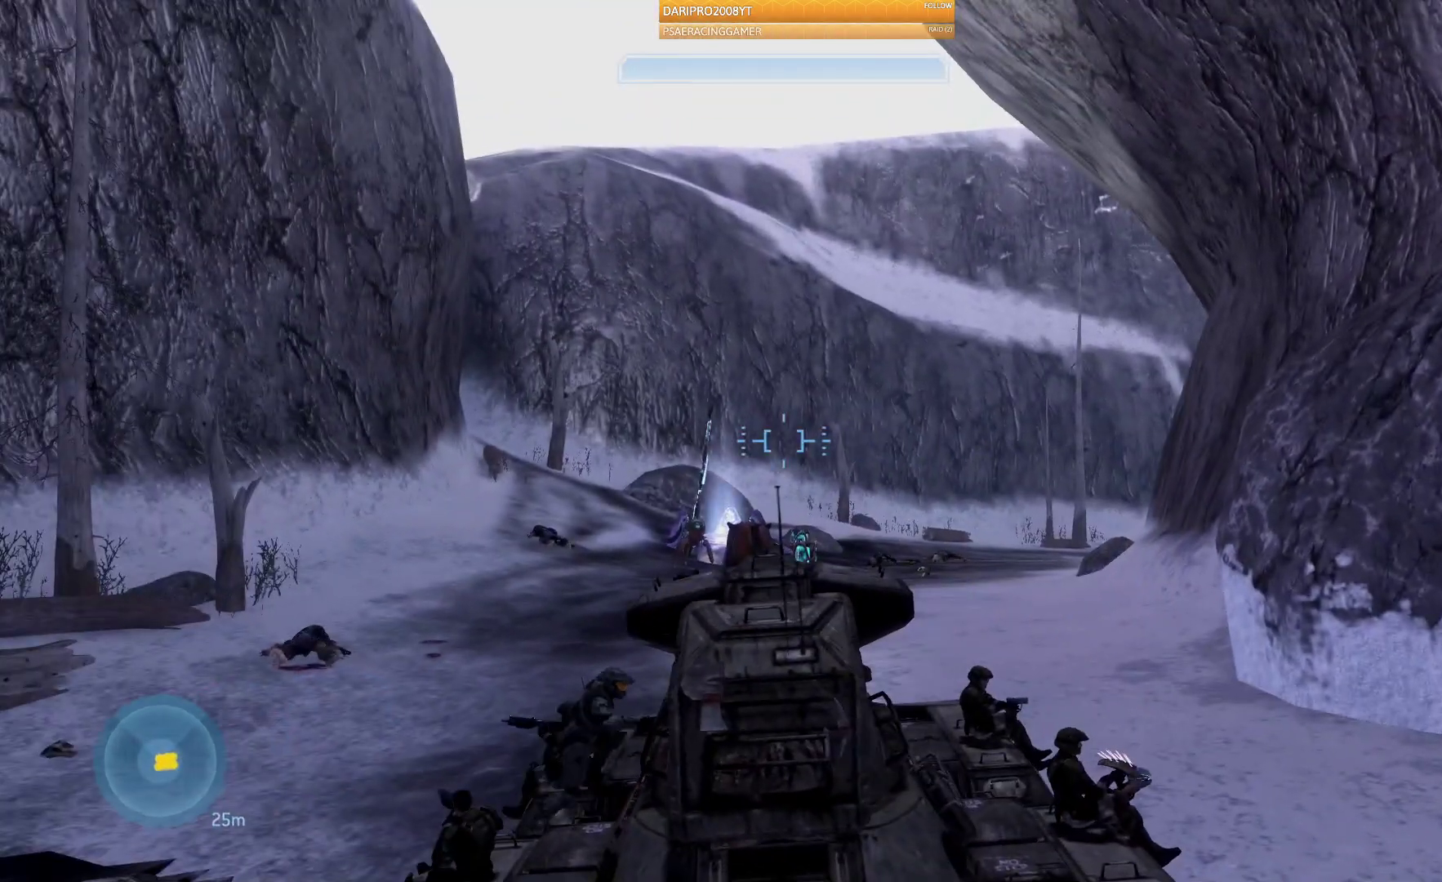
{"buttons": [], "left_stick": "up", "right_stick": "down", "events": [[17, "right_stick", "down"], [83, "left_stick", "up-right"], [300, "left_stick", "up"]]}
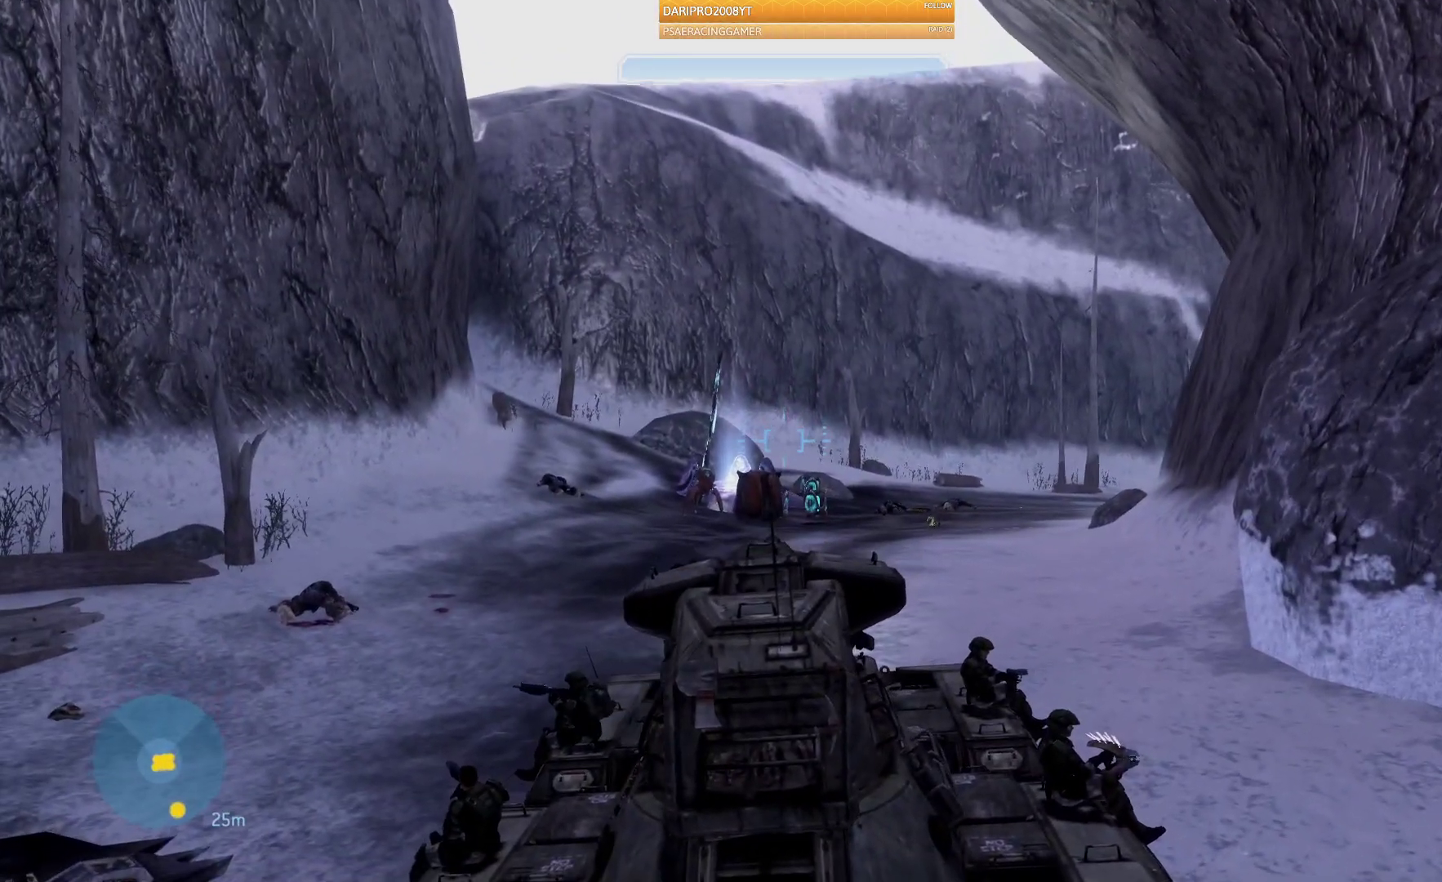
{"buttons": [], "left_stick": "up", "right_stick": "center", "events": [[117, "right_stick", "down-left"], [367, "right_stick", "center"]]}
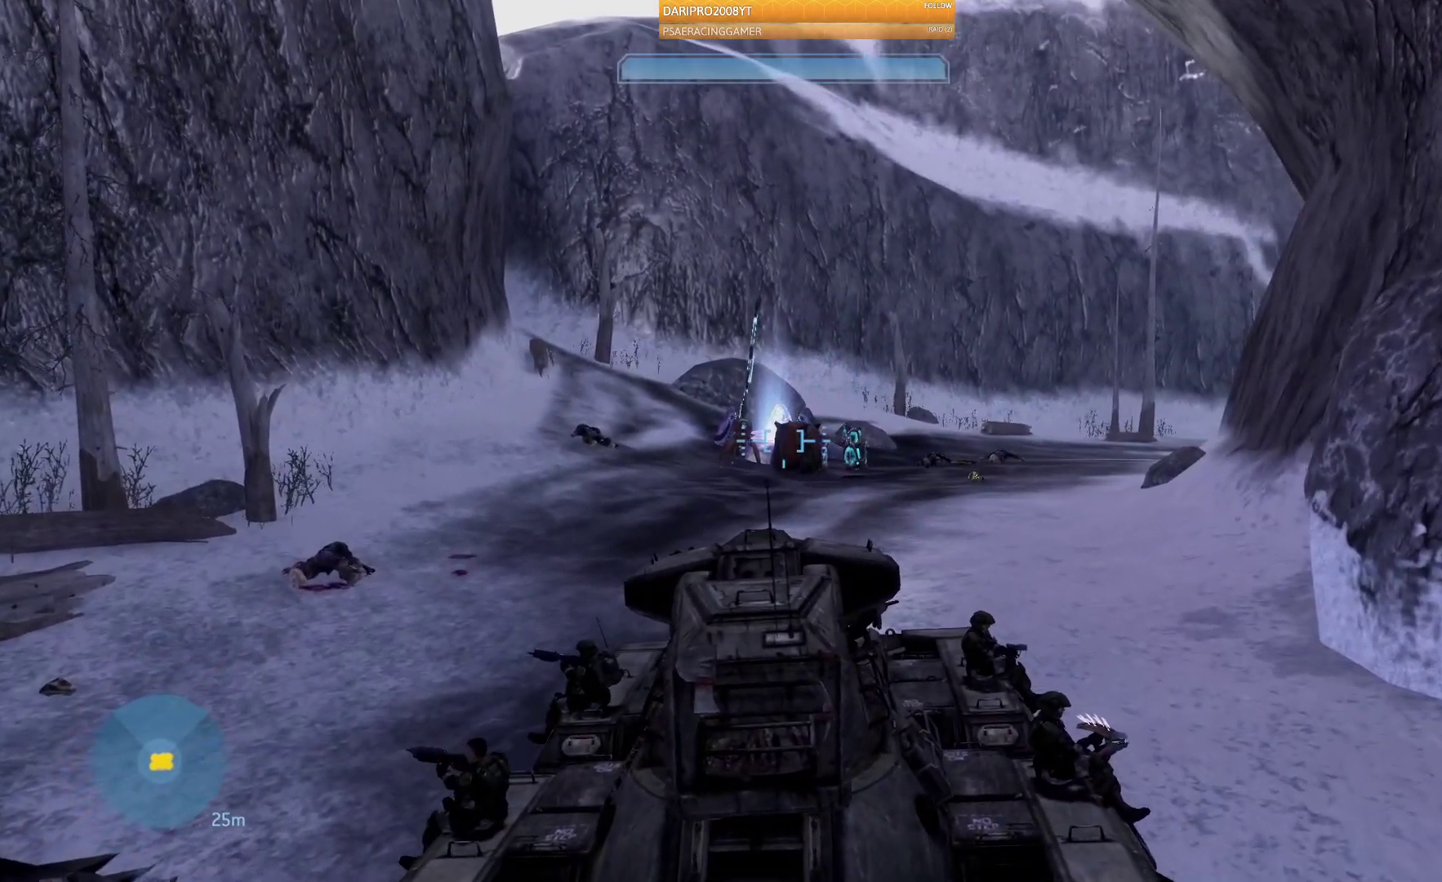
{"buttons": [], "left_stick": "up", "right_stick": "down-right", "events": [[367, "right_stick", "down-right"]]}
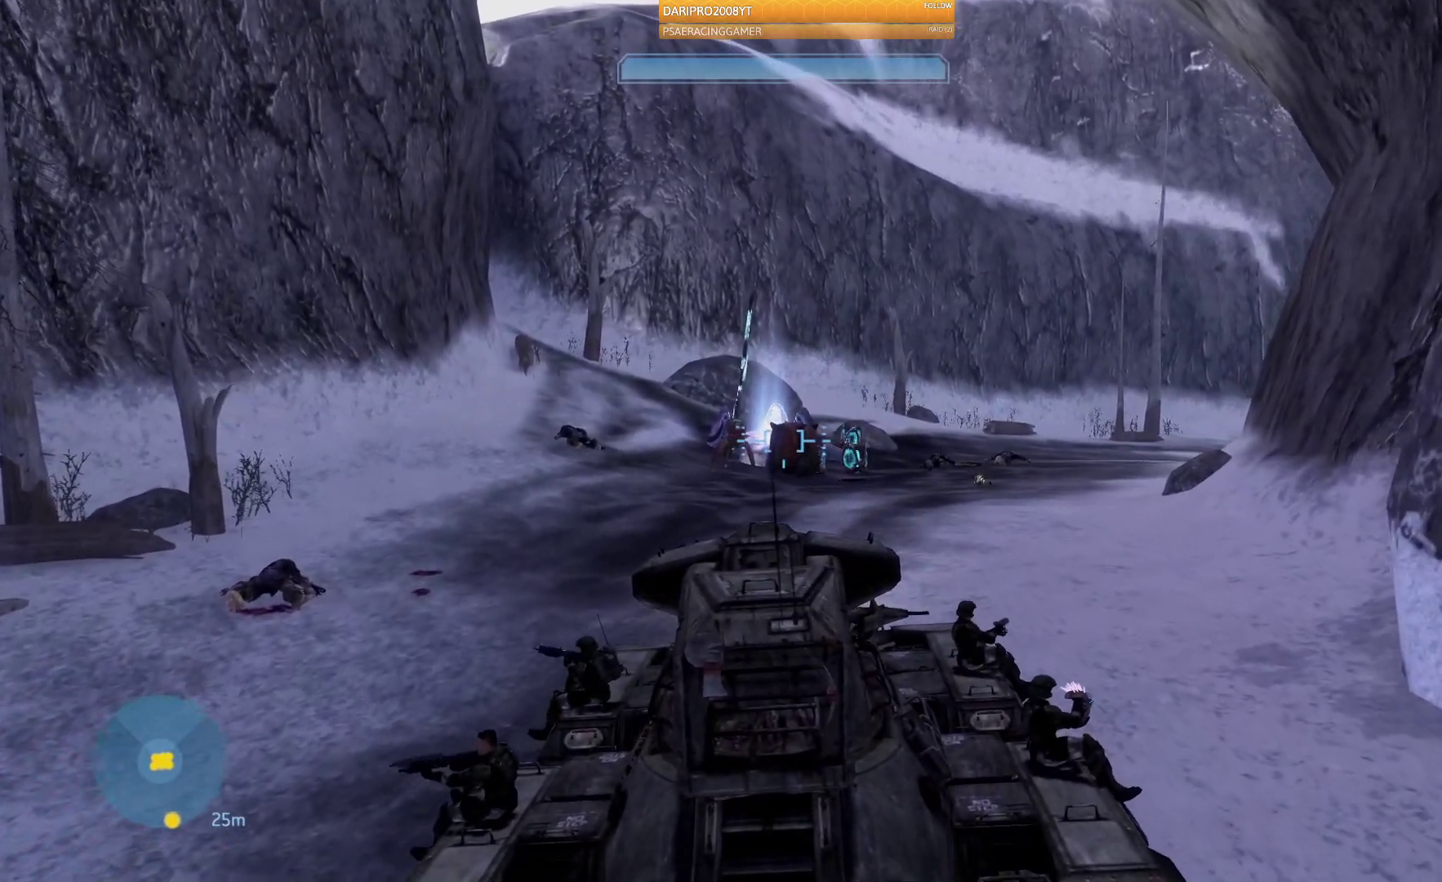
{"buttons": [], "left_stick": "up", "right_stick": "down-right", "events": []}
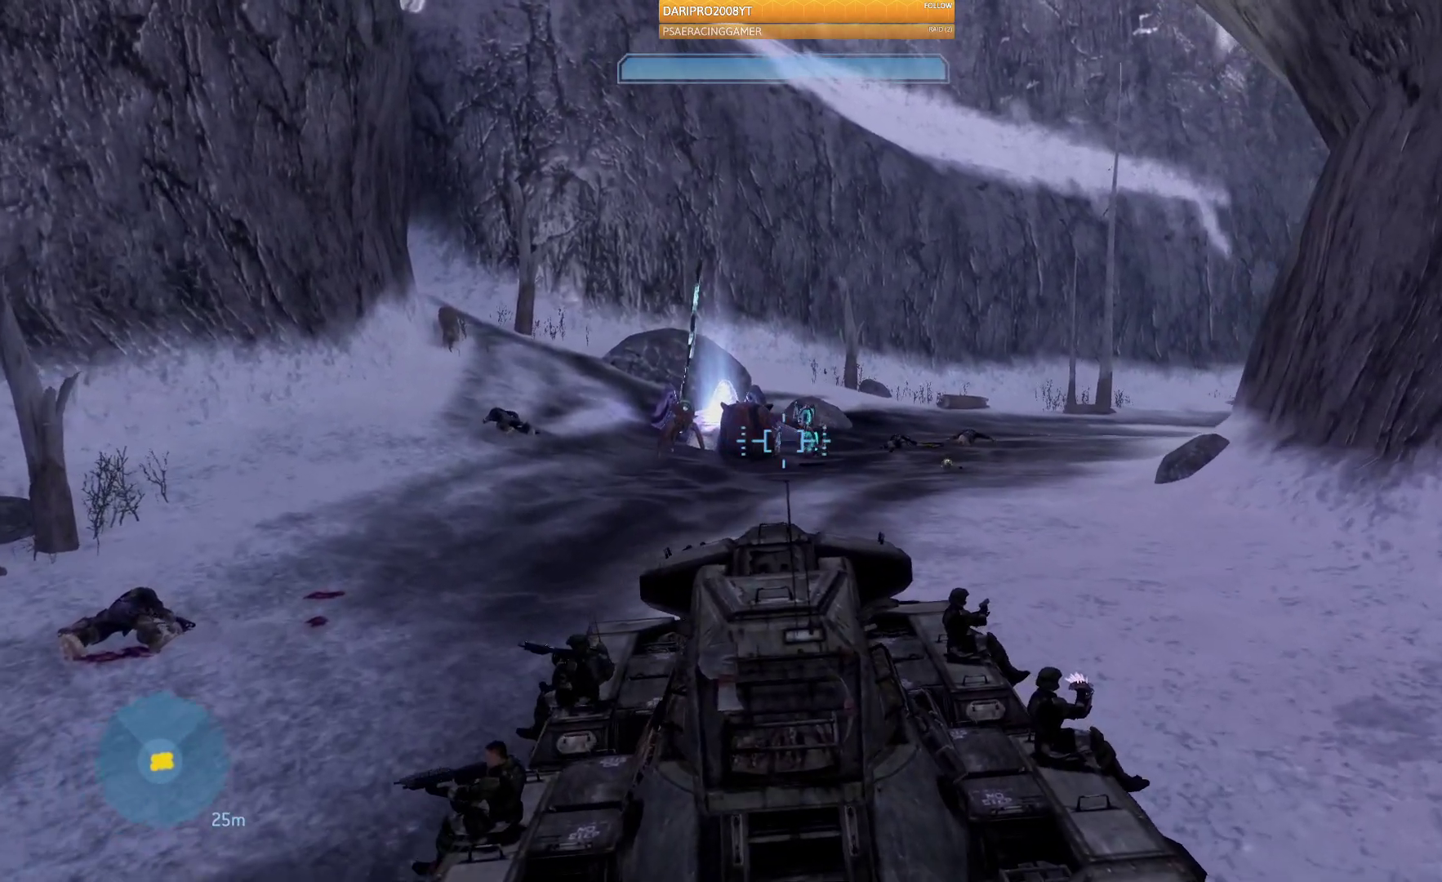
{"buttons": ["R2"], "left_stick": "center", "right_stick": "right", "events": [[17, "left_stick", "center"], [67, "right_stick", "right"], [333, "R2", "down"]]}
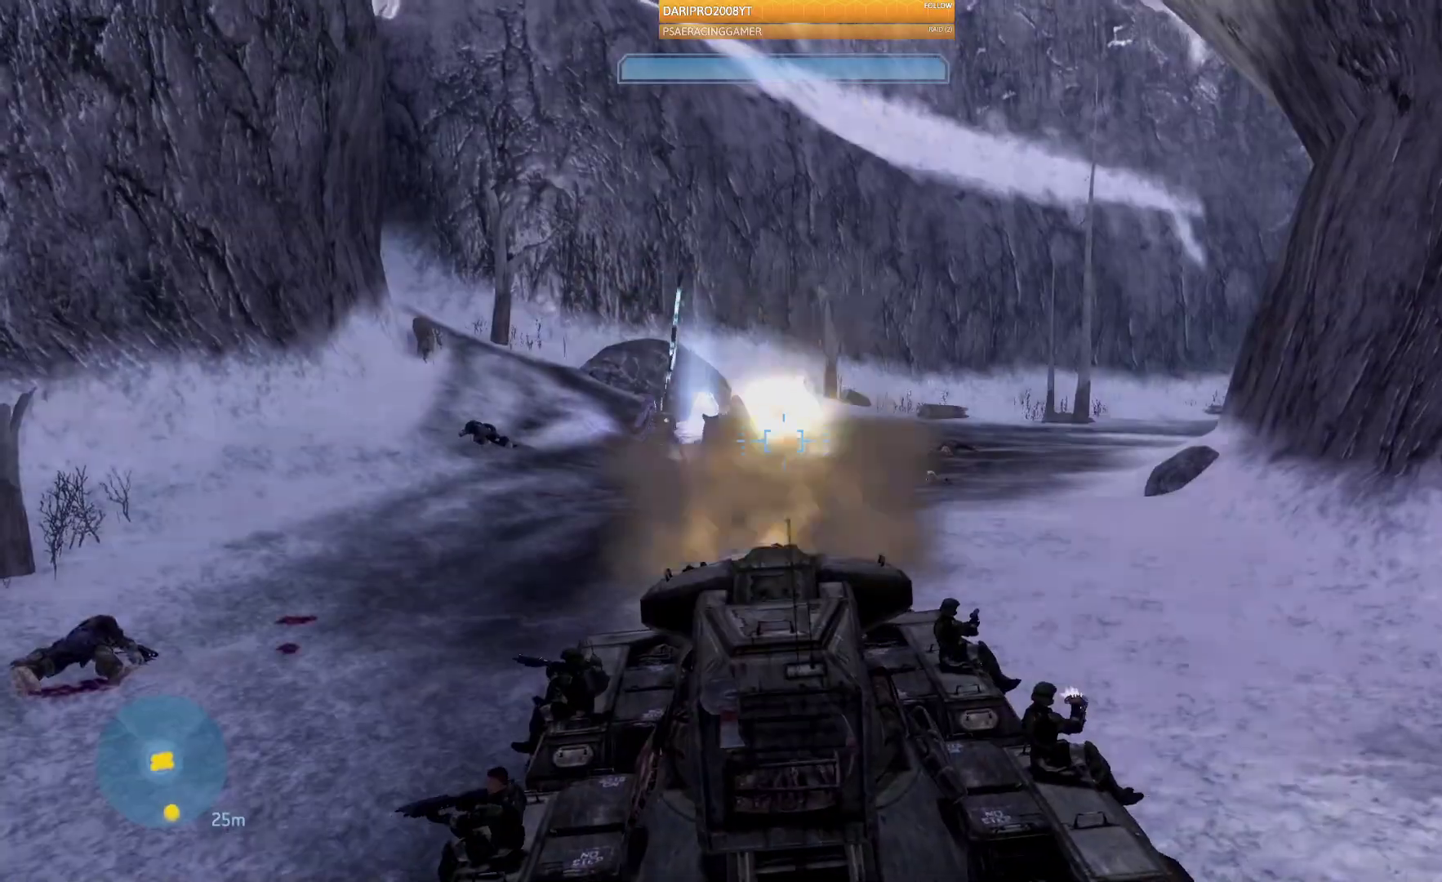
{"buttons": [], "left_stick": "up-right", "right_stick": "center", "events": [[67, "R2", "up"], [167, "right_stick", "center"], [333, "left_stick", "up-right"]]}
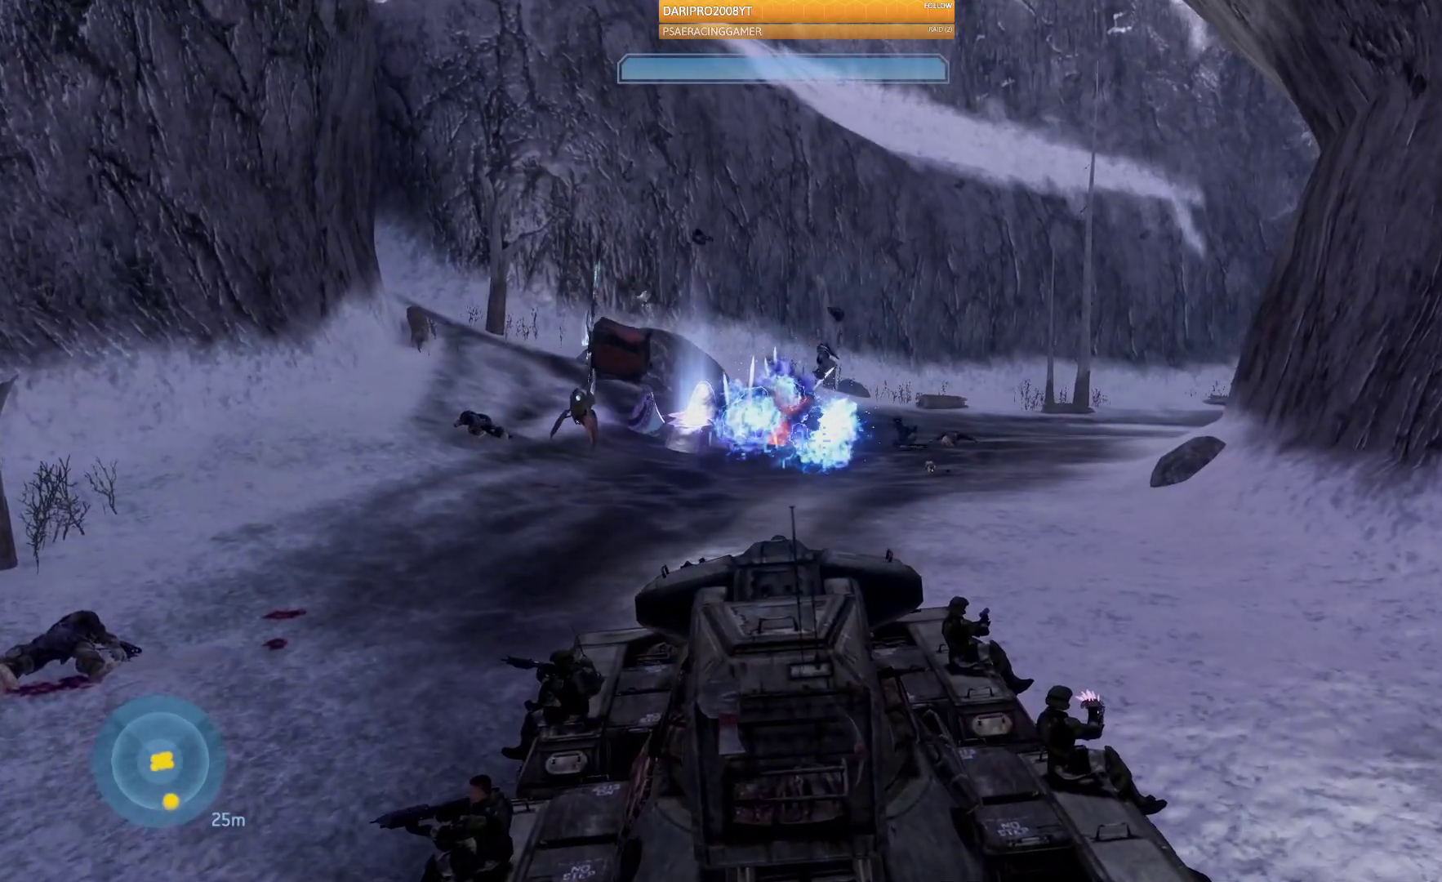
{"buttons": [], "left_stick": "up-right", "right_stick": "center", "events": [[67, "L2", "down"], [500, "L2", "up"]]}
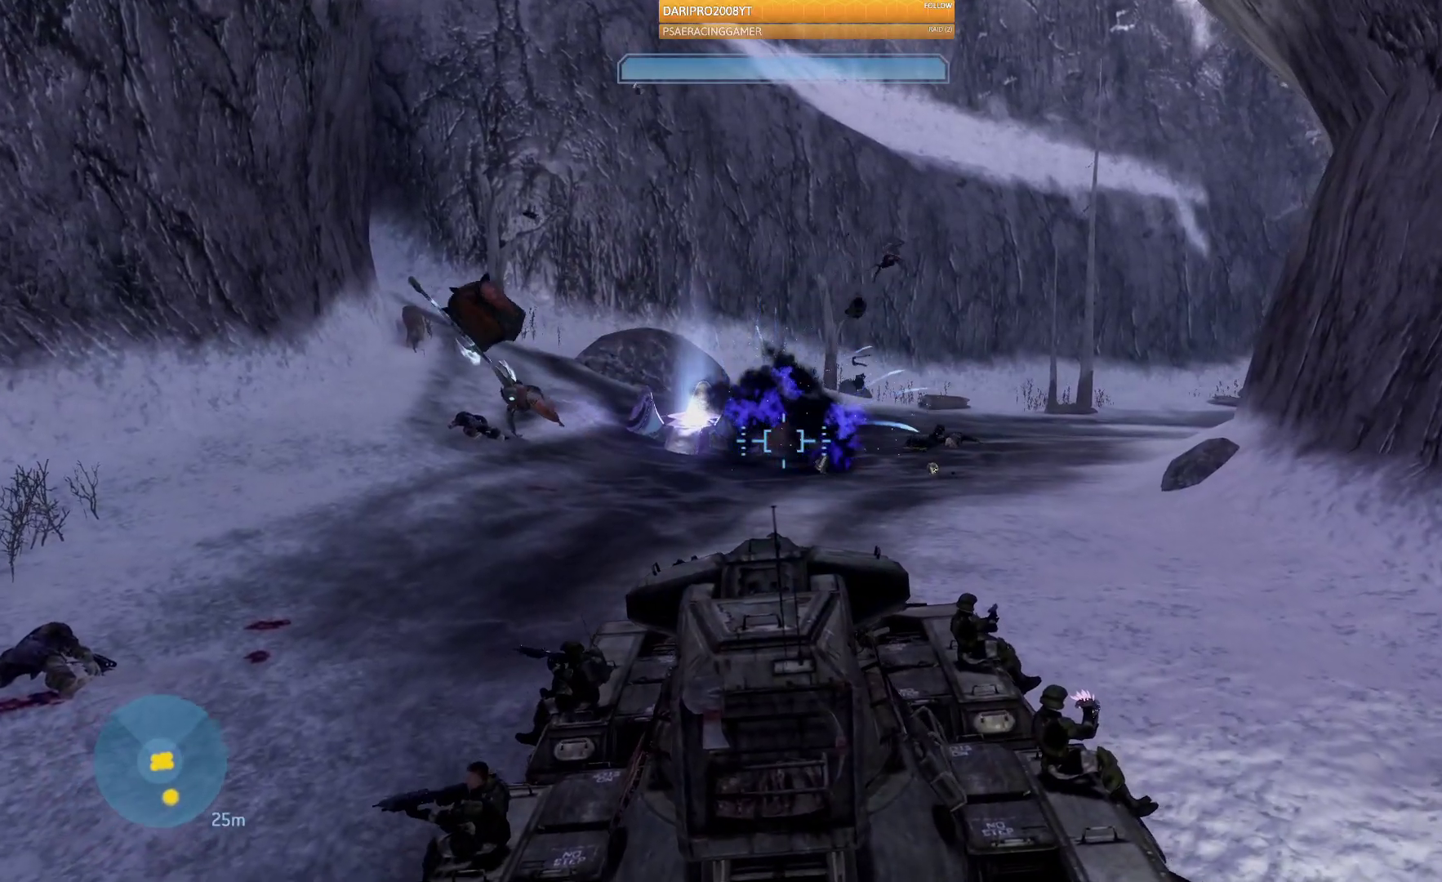
{"buttons": ["L1"], "left_stick": "center", "right_stick": "center", "events": [[133, "left_stick", "center"], [233, "L1", "down"]]}
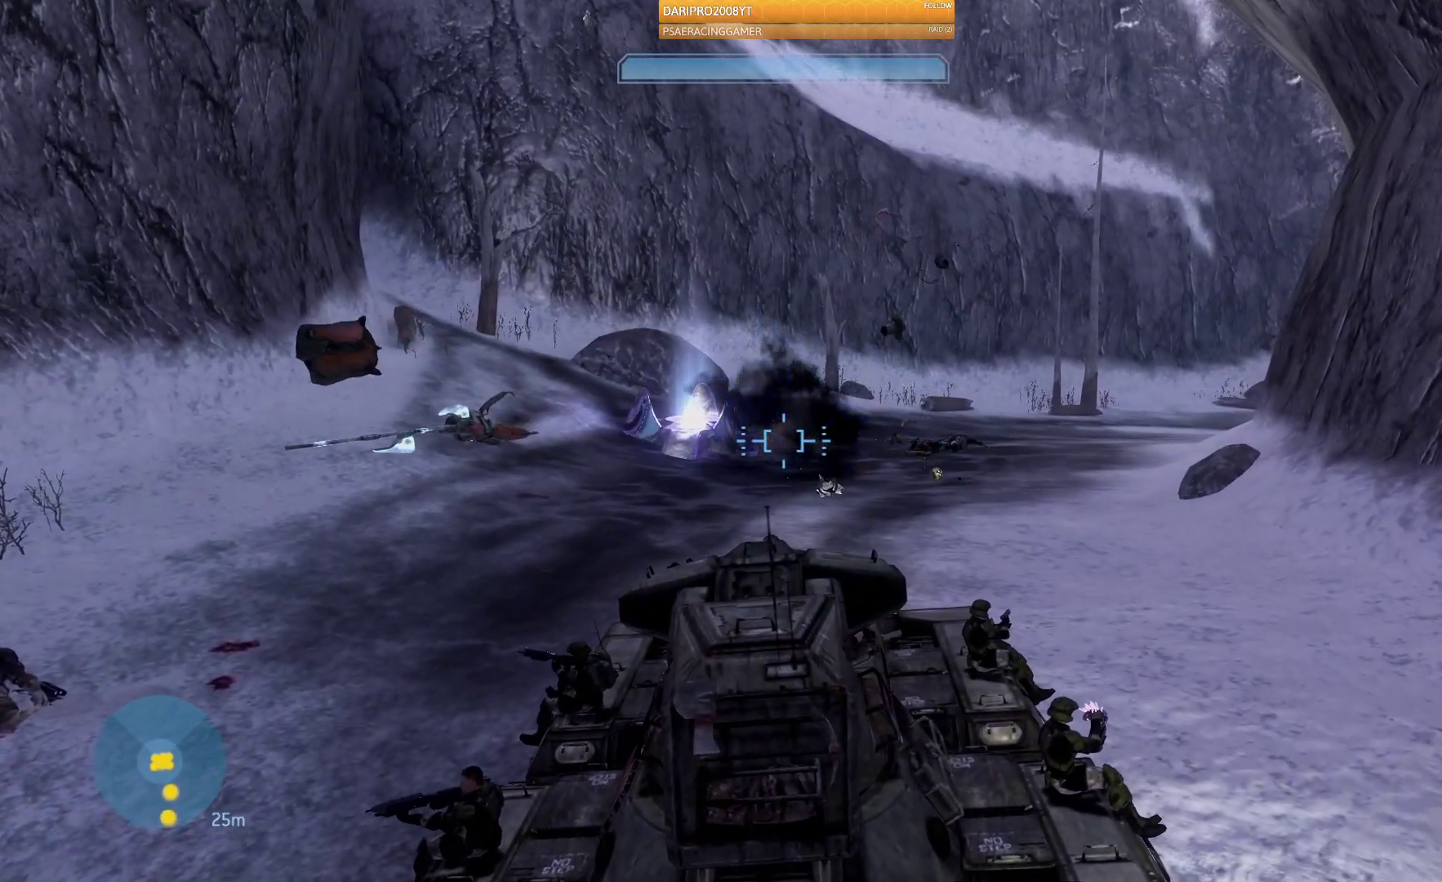
{"buttons": ["L1"], "left_stick": "center", "right_stick": "center", "events": []}
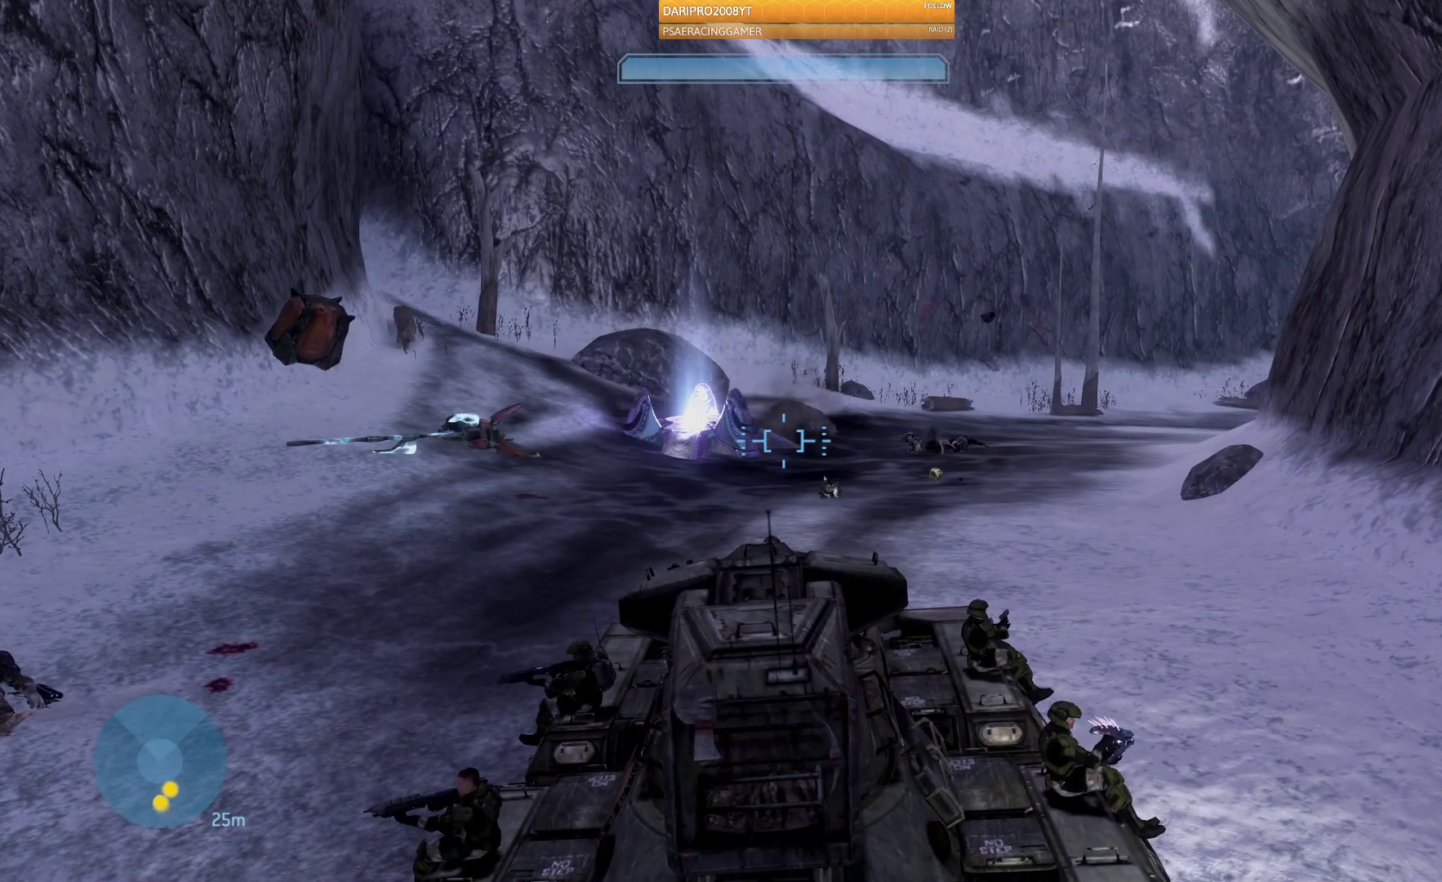
{"buttons": ["L1"], "left_stick": "up-right", "right_stick": "left", "events": [[83, "L1", "up"], [167, "L1", "down"], [183, "right_stick", "left"], [350, "left_stick", "up-right"], [483, "L1", "up"], [500, "L1", "down"]]}
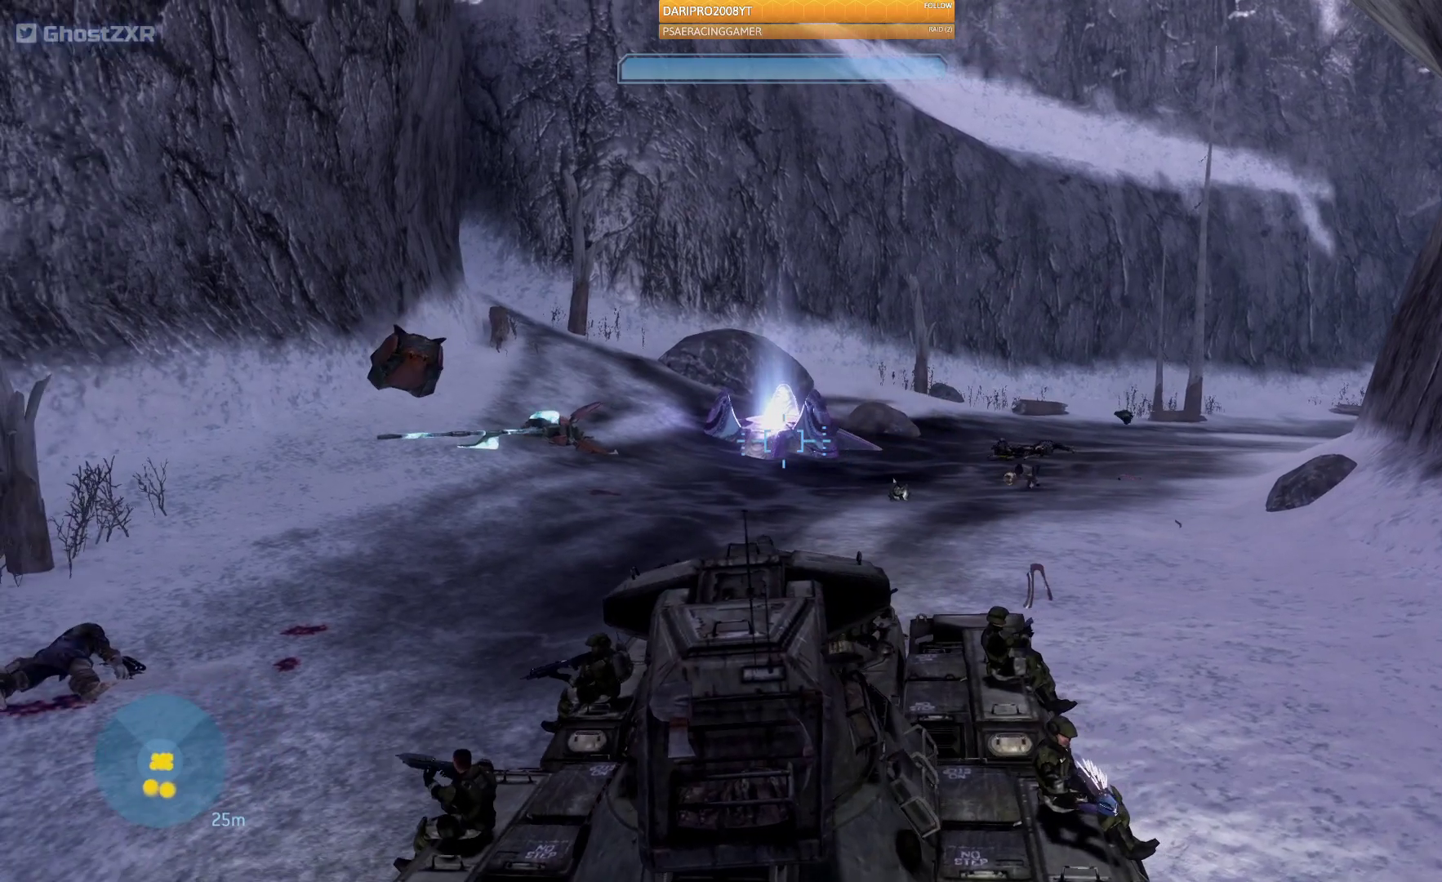
{"buttons": [], "left_stick": "up", "right_stick": "right", "events": [[50, "L1", "up"], [50, "right_stick", "center"], [183, "right_stick", "right"], [350, "left_stick", "up"]]}
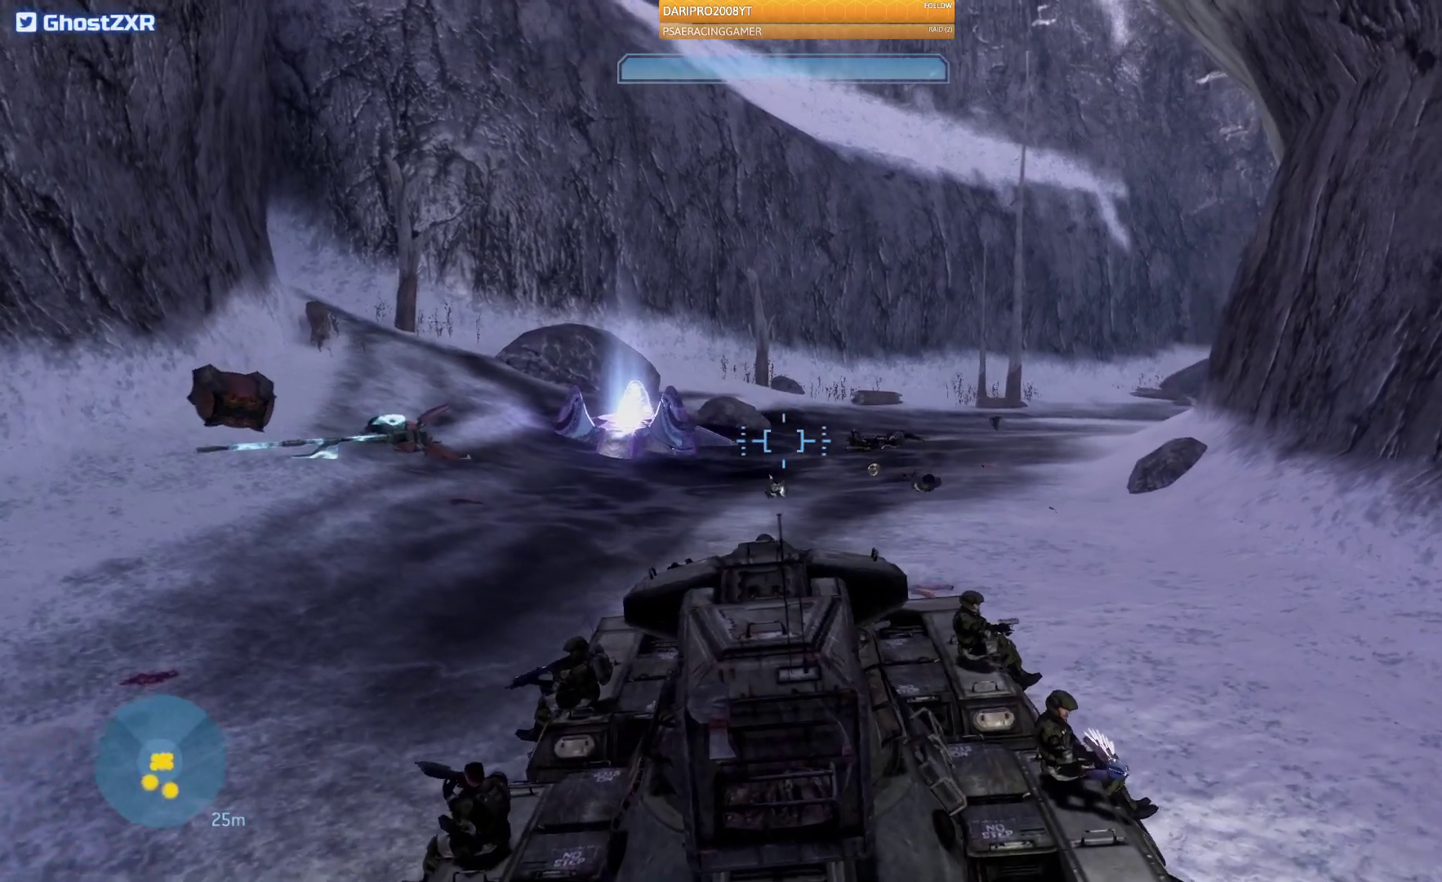
{"buttons": [], "left_stick": "up", "right_stick": "right", "events": [[100, "R2", "down"], [250, "R2", "up"]]}
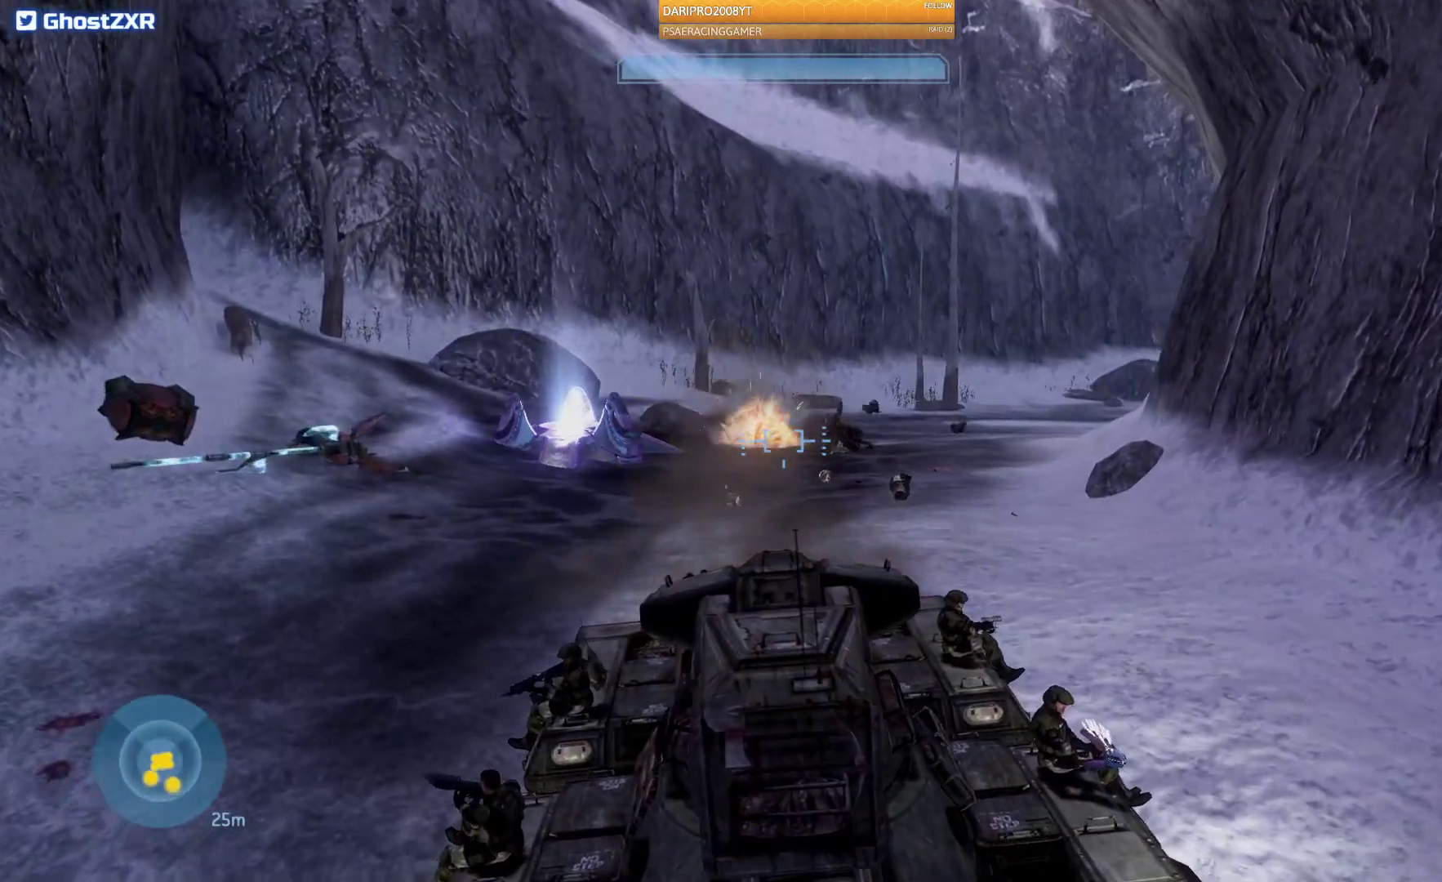
{"buttons": [], "left_stick": "up", "right_stick": "right", "events": []}
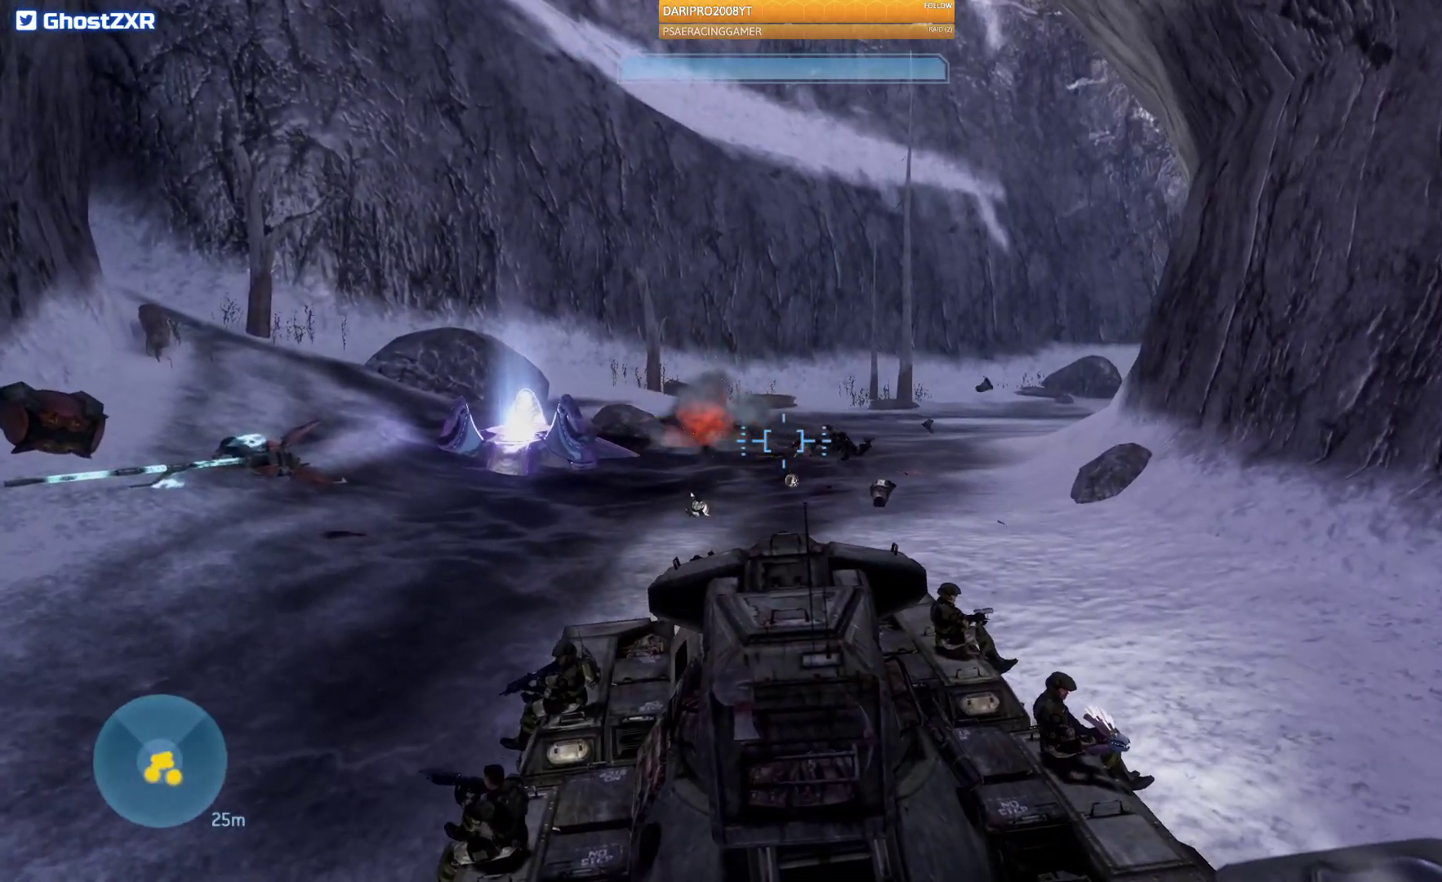
{"buttons": [], "left_stick": "up", "right_stick": "right", "events": []}
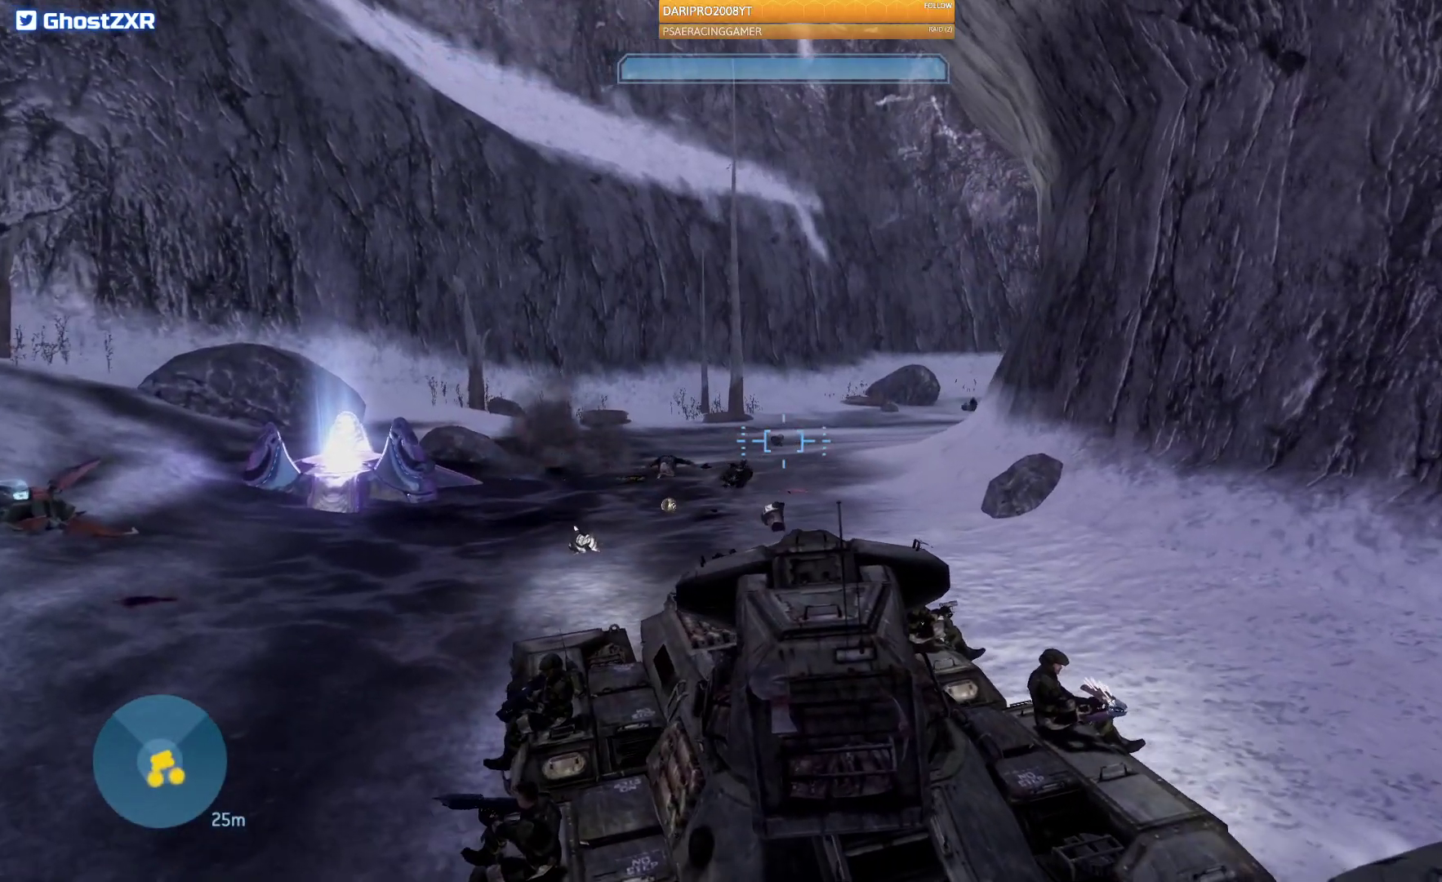
{"buttons": [], "left_stick": "up", "right_stick": "center", "events": [[117, "right_stick", "center"]]}
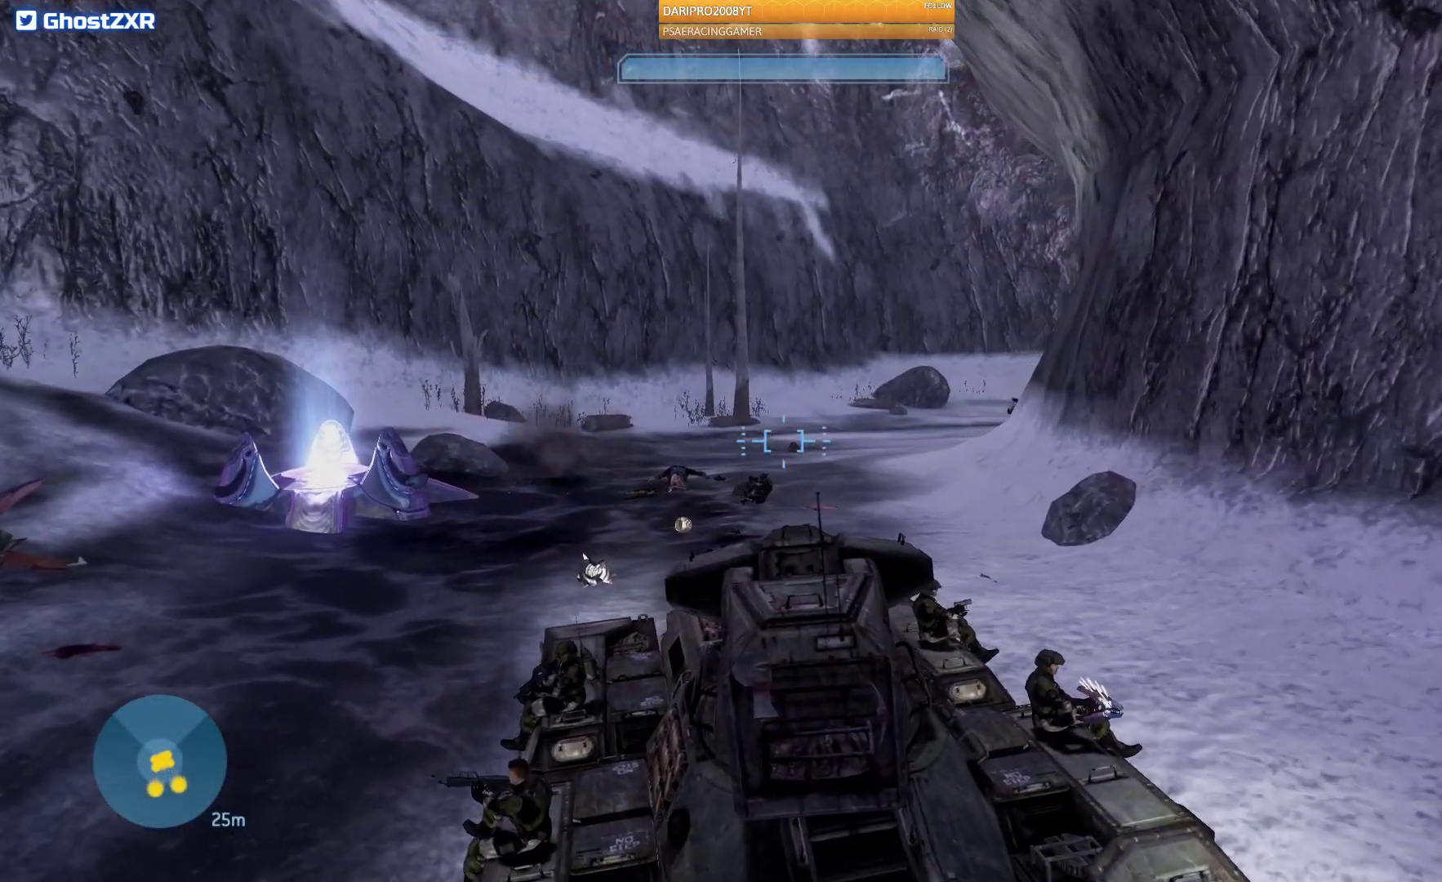
{"buttons": [], "left_stick": "up", "right_stick": "center", "events": [[333, "R3", "down"], [467, "R3", "up"]]}
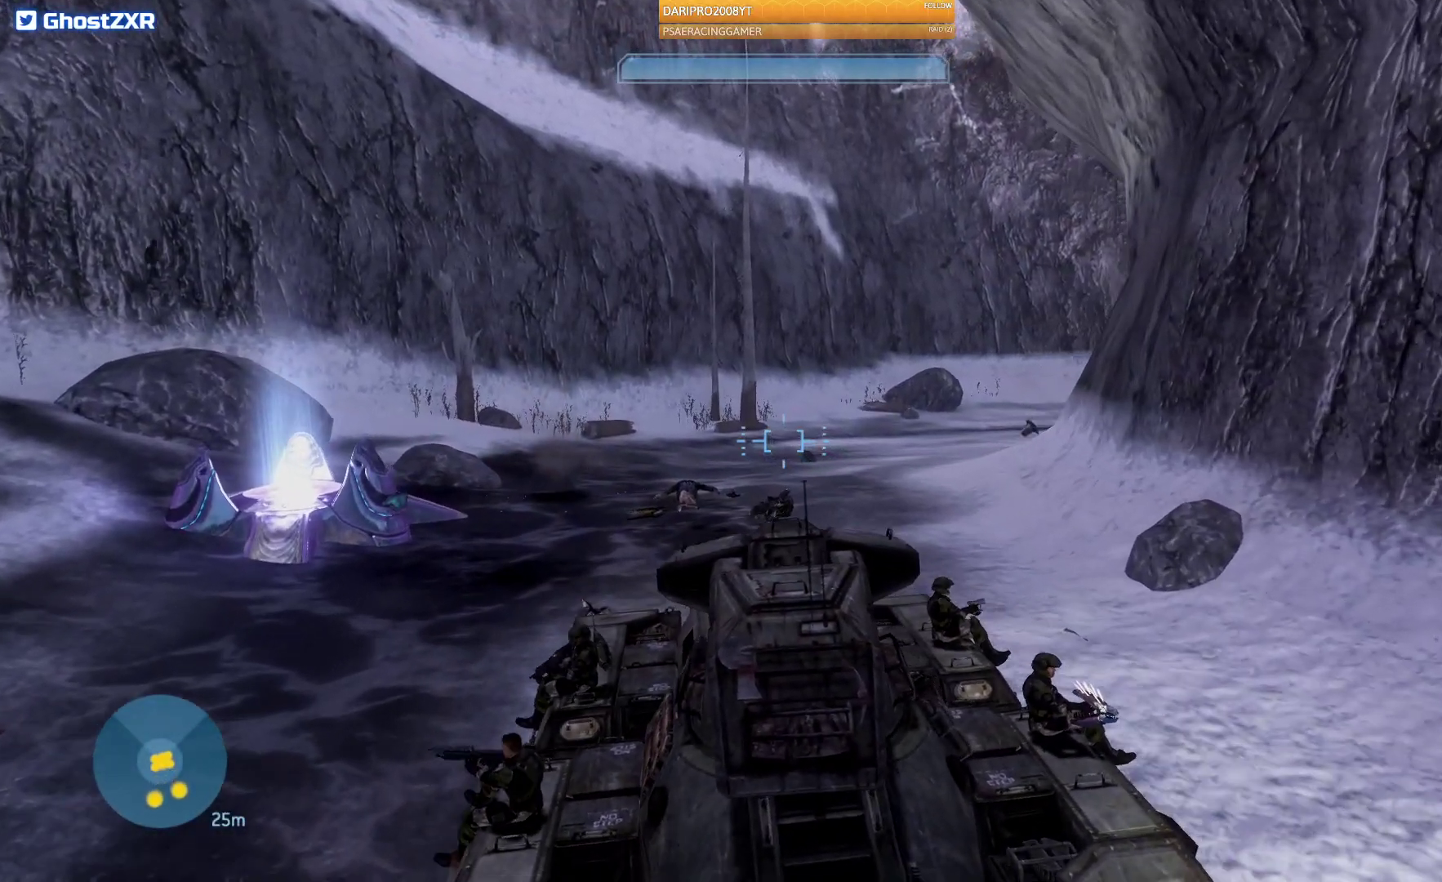
{"buttons": [], "left_stick": "up", "right_stick": "center", "events": [[267, "L3", "down"], [417, "L3", "up"]]}